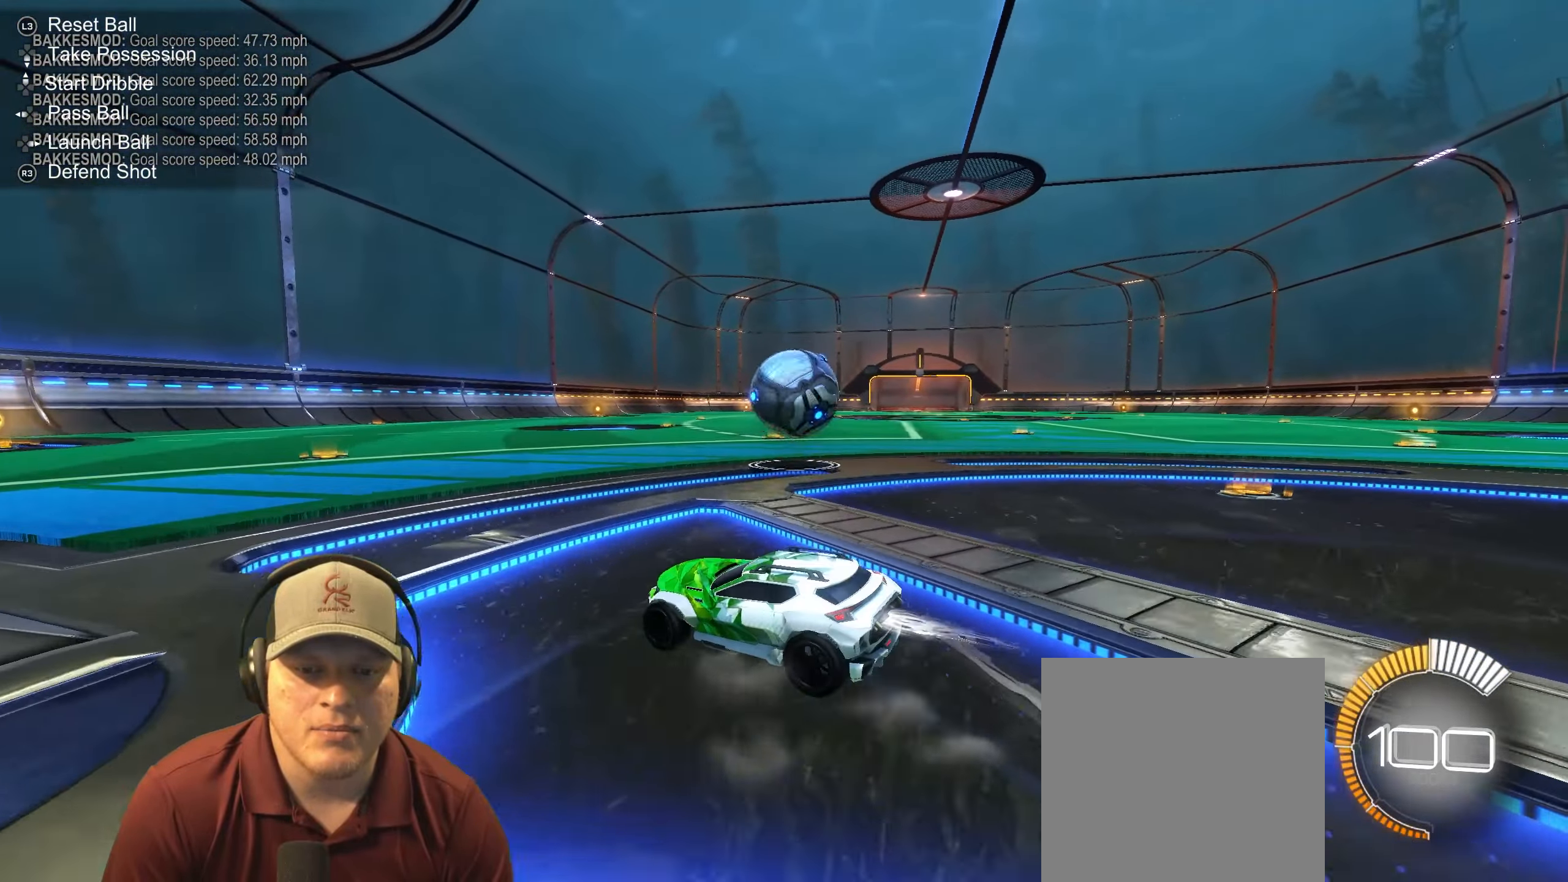
Gameplay with a controller (PlayStation layout); each line is a JSON object with the inputs held at the frame after it. "events" lists button and stick changes between this image and that frame as [ms after this image, input, new state], when the widget could be followed in between. Not read: L3 R3.
{"buttons": ["R2"], "left_stick": "right", "right_stick": "center", "events": [[100, "L1", "up"], [100, "left_stick", "right"], [367, "R1", "up"]]}
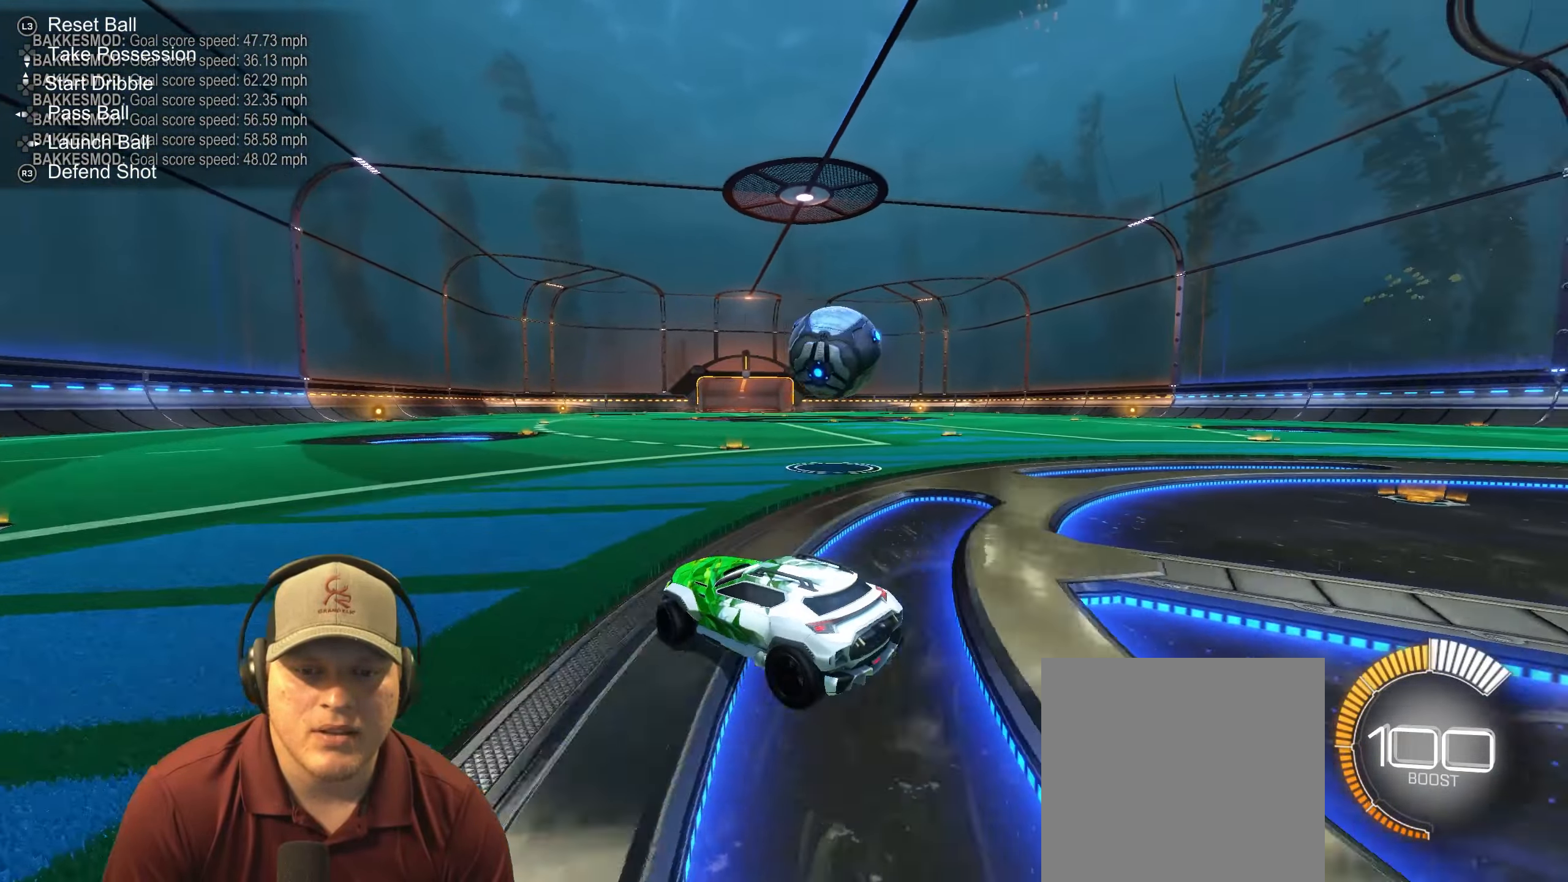
{"buttons": ["R1", "R2"], "left_stick": "center", "right_stick": "center", "events": [[317, "left_stick", "center"], [433, "R1", "down"]]}
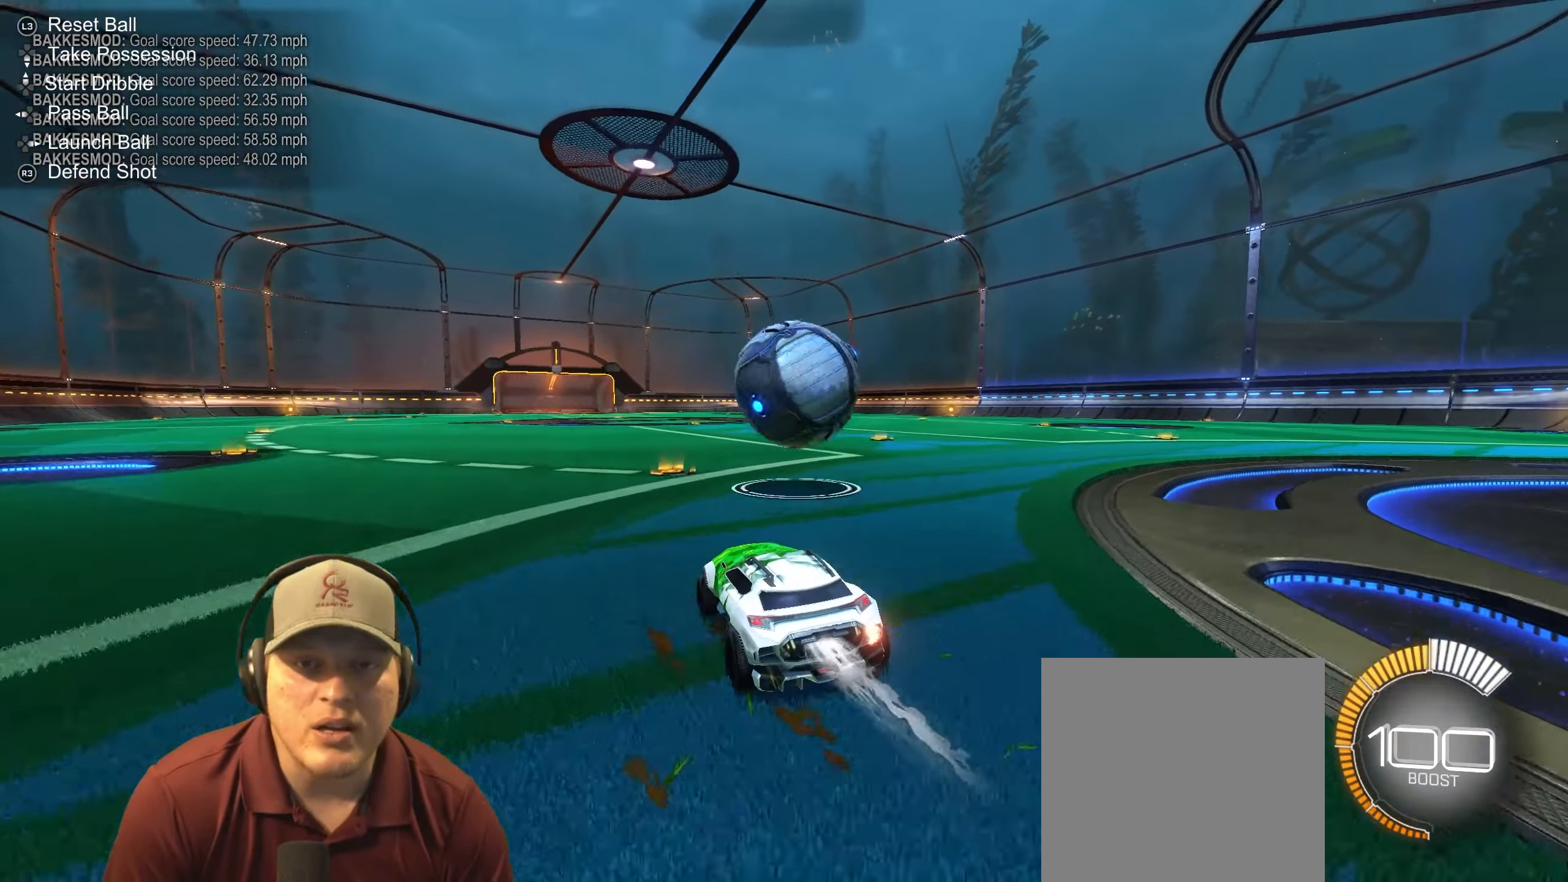
{"buttons": [], "left_stick": "down-left", "right_stick": "center", "events": [[67, "left_stick", "right"], [300, "R1", "up"], [367, "R2", "up"], [467, "left_stick", "down-left"]]}
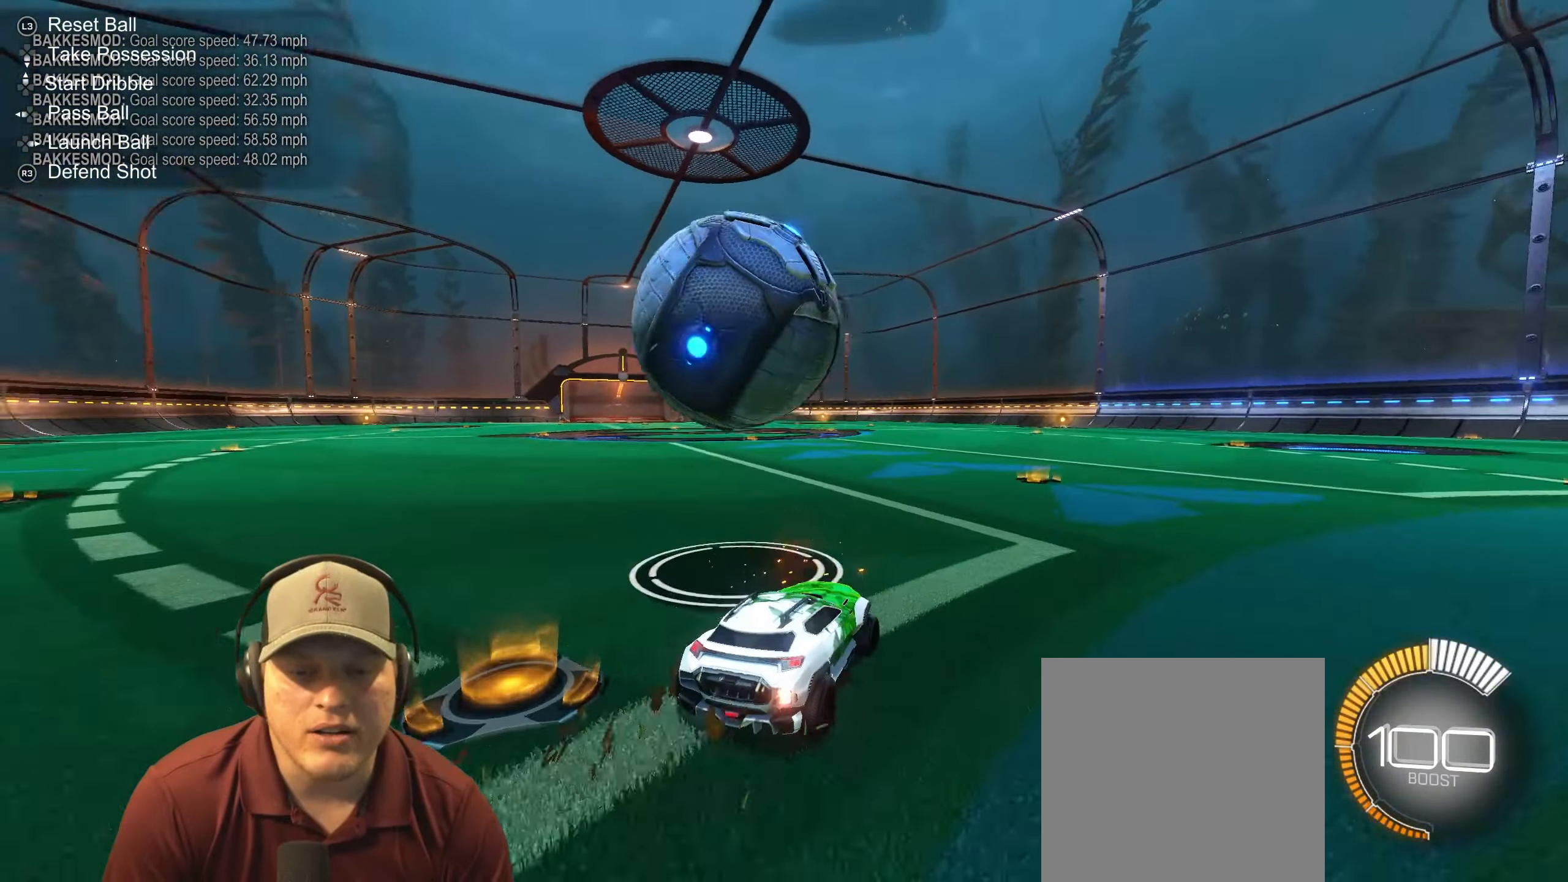
{"buttons": ["R1", "R2"], "left_stick": "left", "right_stick": "center", "events": [[17, "left_stick", "left"], [150, "R2", "down"], [183, "R1", "down"], [183, "left_stick", "center"], [300, "left_stick", "right"], [483, "left_stick", "left"]]}
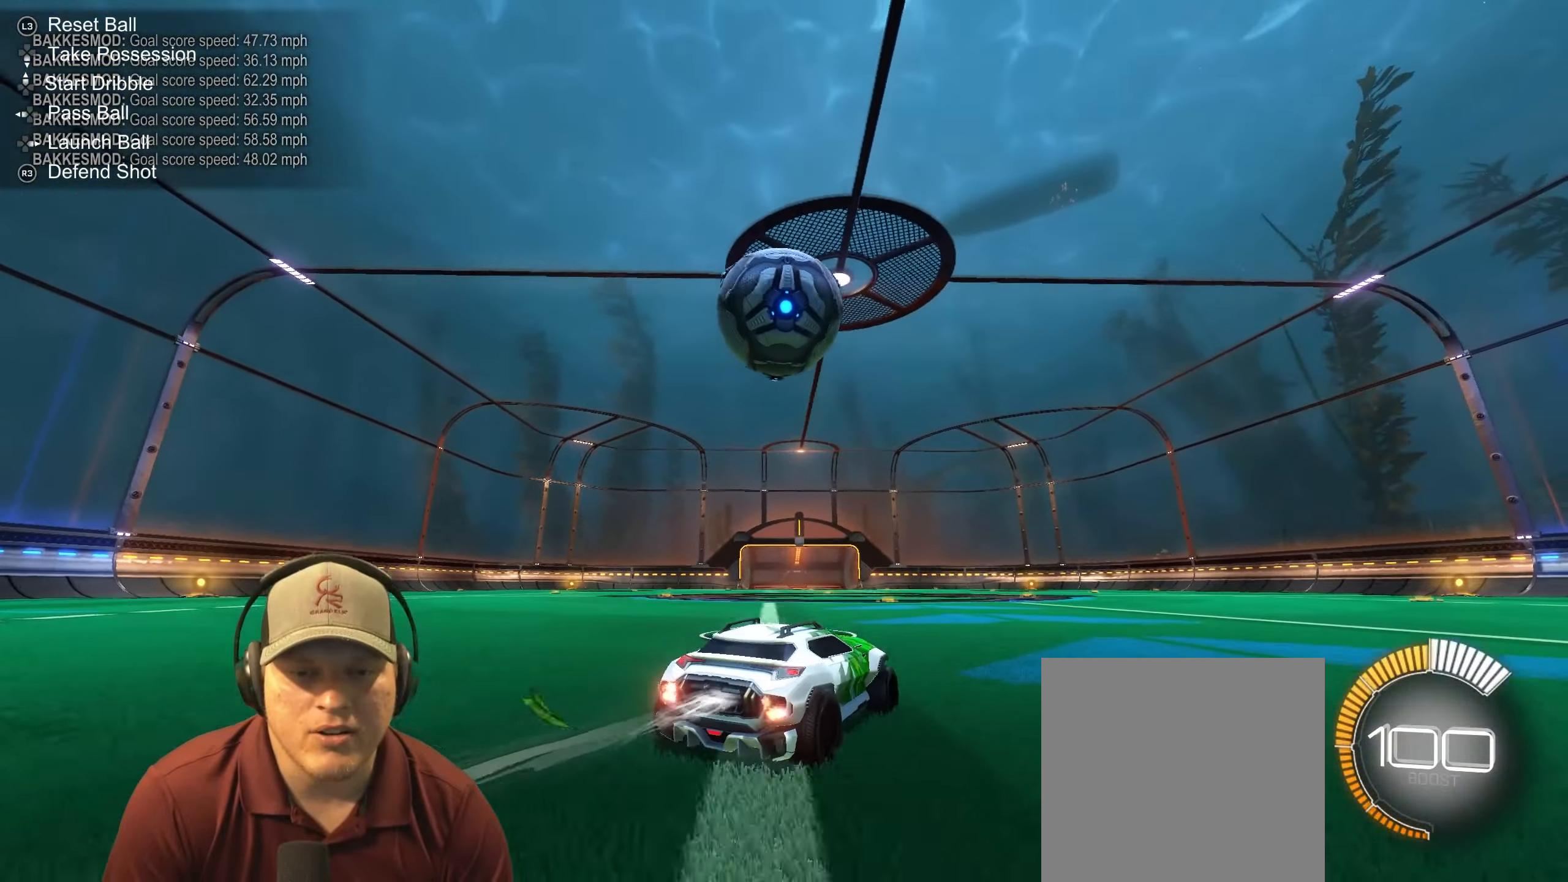
{"buttons": ["R1"], "left_stick": "center", "right_stick": "center", "events": [[133, "left_stick", "down-right"], [183, "CROSS", "down"], [183, "R2", "up"], [250, "left_stick", "down"], [317, "L1", "down"], [367, "CROSS", "up"], [433, "L1", "up"], [433, "left_stick", "center"]]}
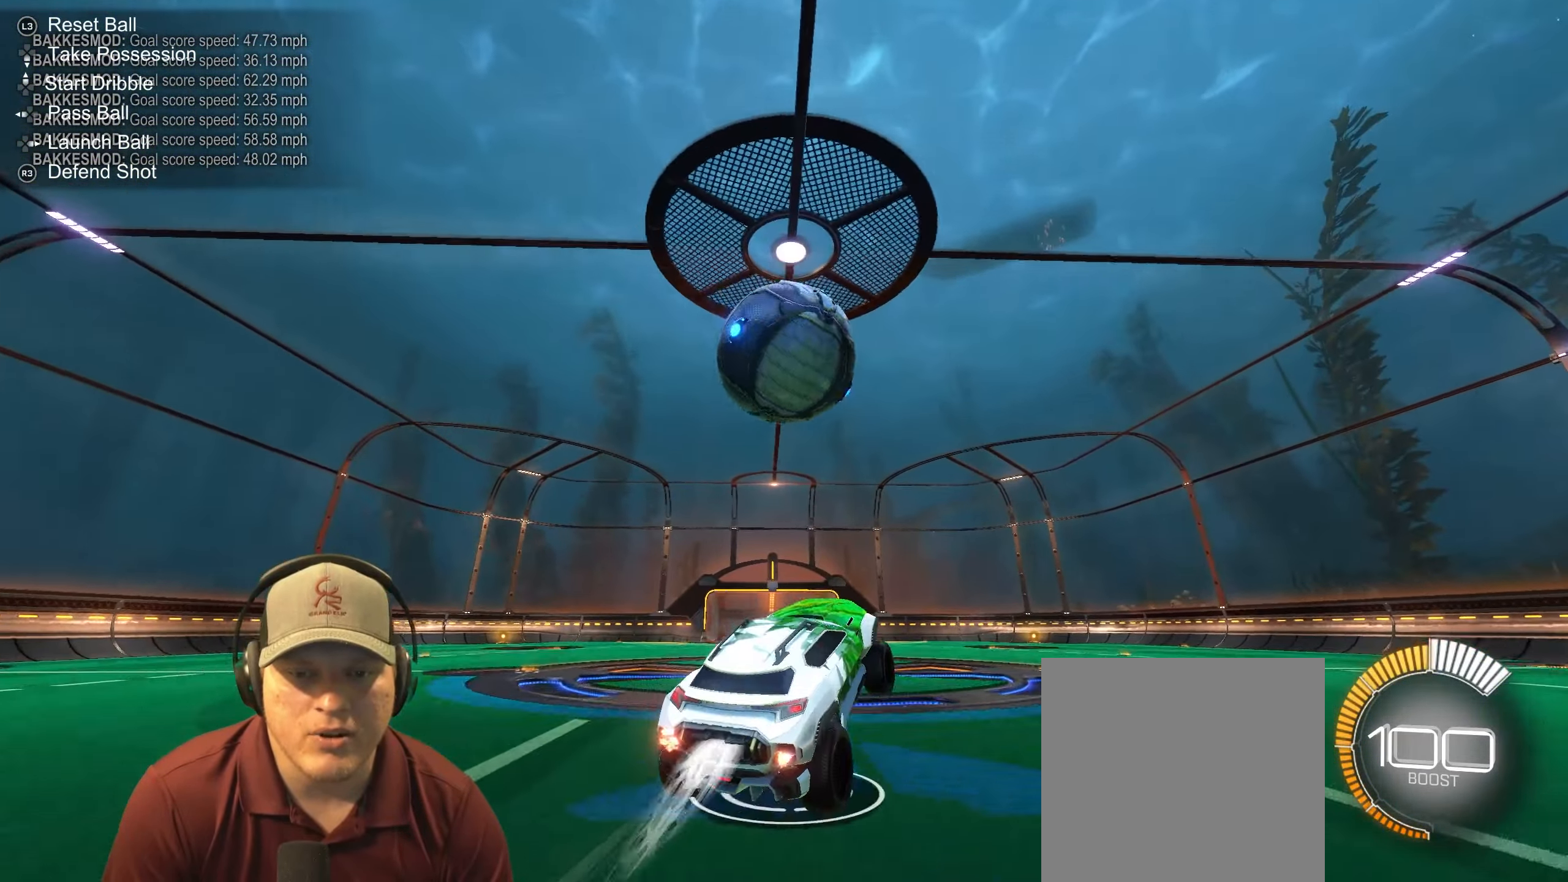
{"buttons": ["CROSS", "R1"], "left_stick": "center", "right_stick": "center", "events": [[67, "left_stick", "left"], [183, "left_stick", "center"], [400, "CROSS", "down"]]}
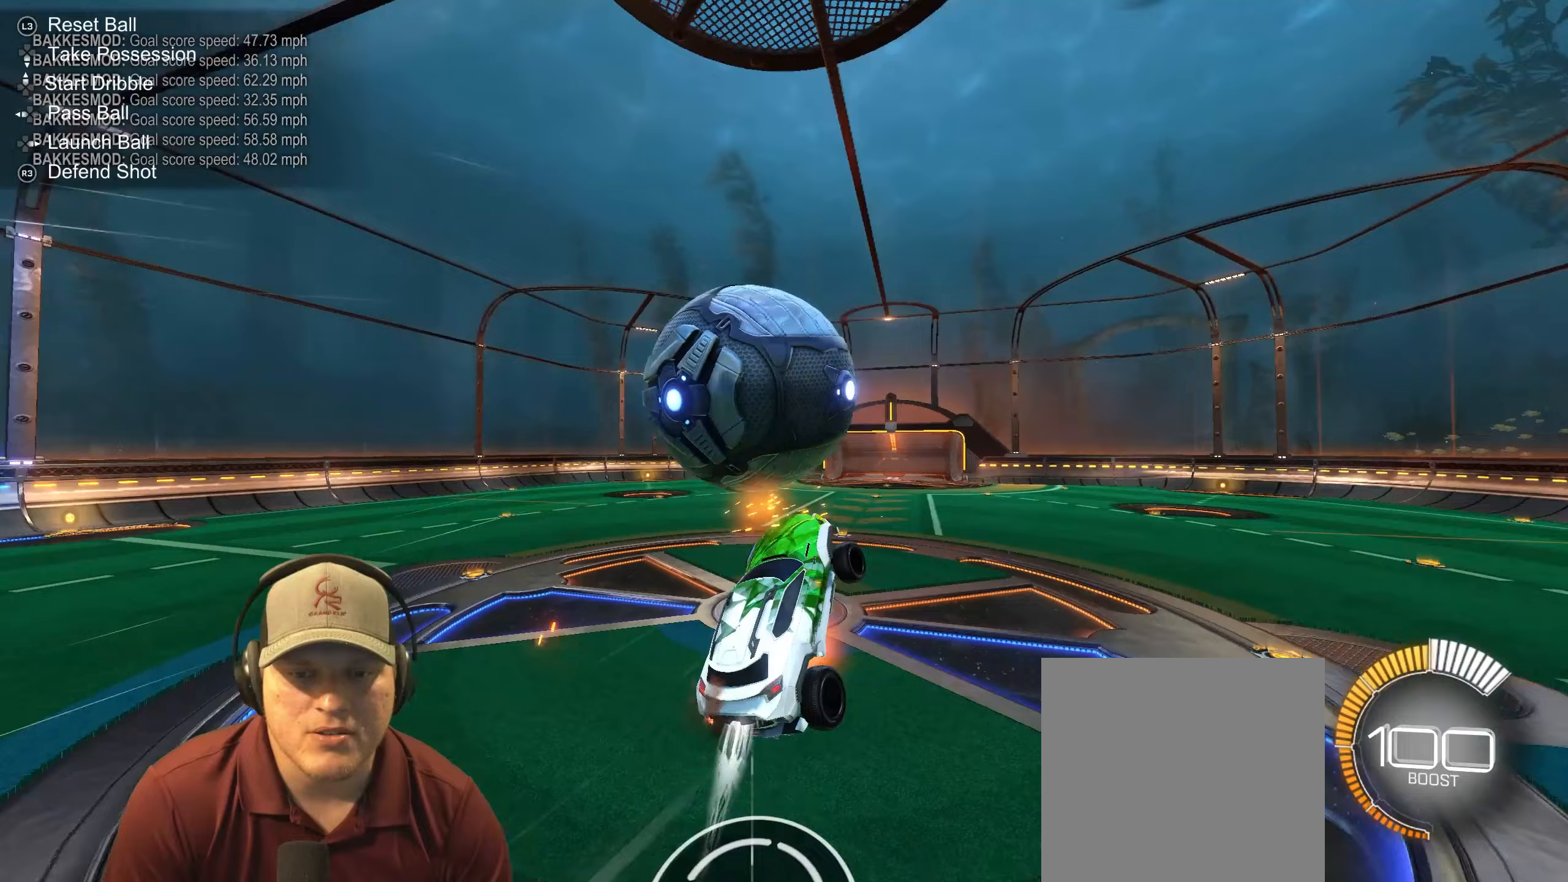
{"buttons": ["R1", "R2"], "left_stick": "center", "right_stick": "center", "events": [[50, "CROSS", "up"], [83, "left_stick", "left"], [133, "R1", "up"], [267, "R1", "down"], [333, "R2", "down"], [350, "left_stick", "center"]]}
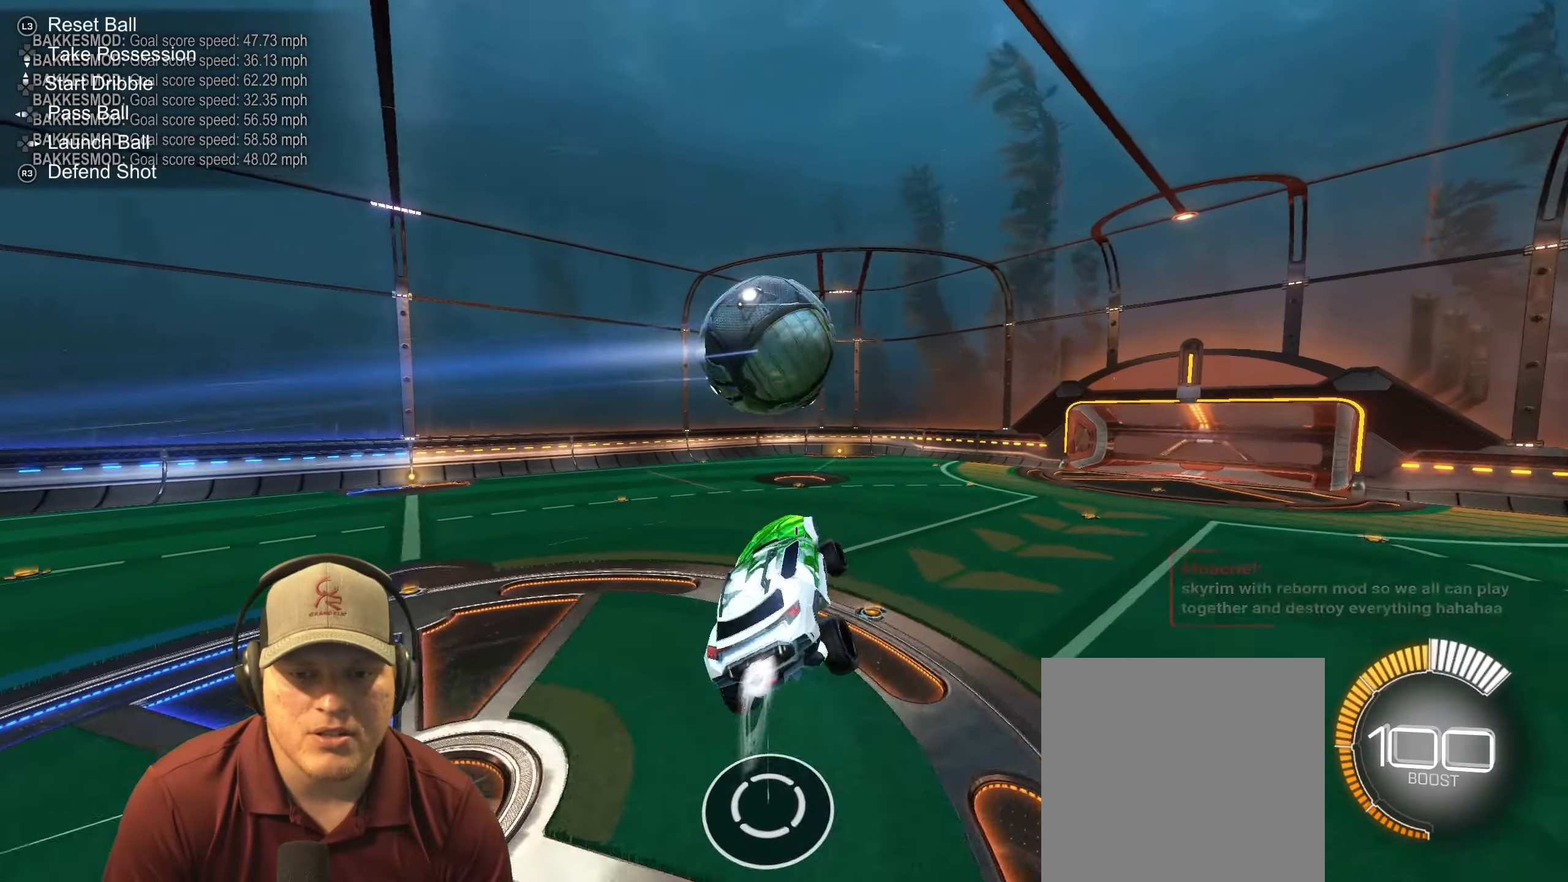
{"buttons": ["R2"], "left_stick": "up-left", "right_stick": "center", "events": [[83, "left_stick", "up-right"], [300, "left_stick", "center"], [450, "R1", "up"], [467, "left_stick", "up-left"]]}
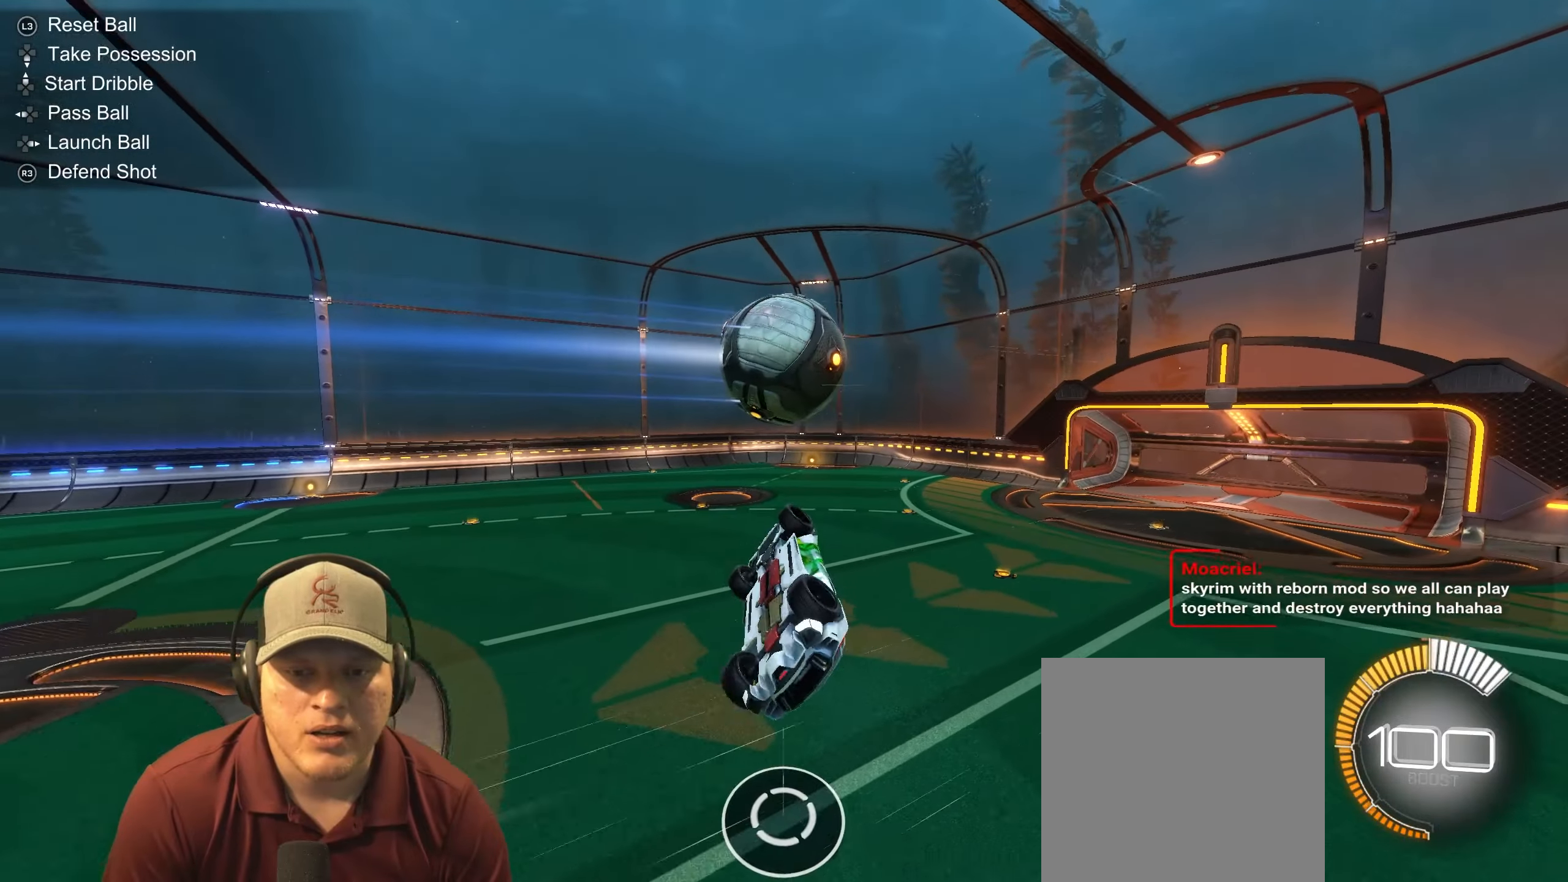
{"buttons": ["R1", "R2"], "left_stick": "left", "right_stick": "center", "events": [[83, "left_stick", "up"], [283, "left_stick", "center"], [350, "left_stick", "down"], [467, "R1", "down"], [467, "left_stick", "left"]]}
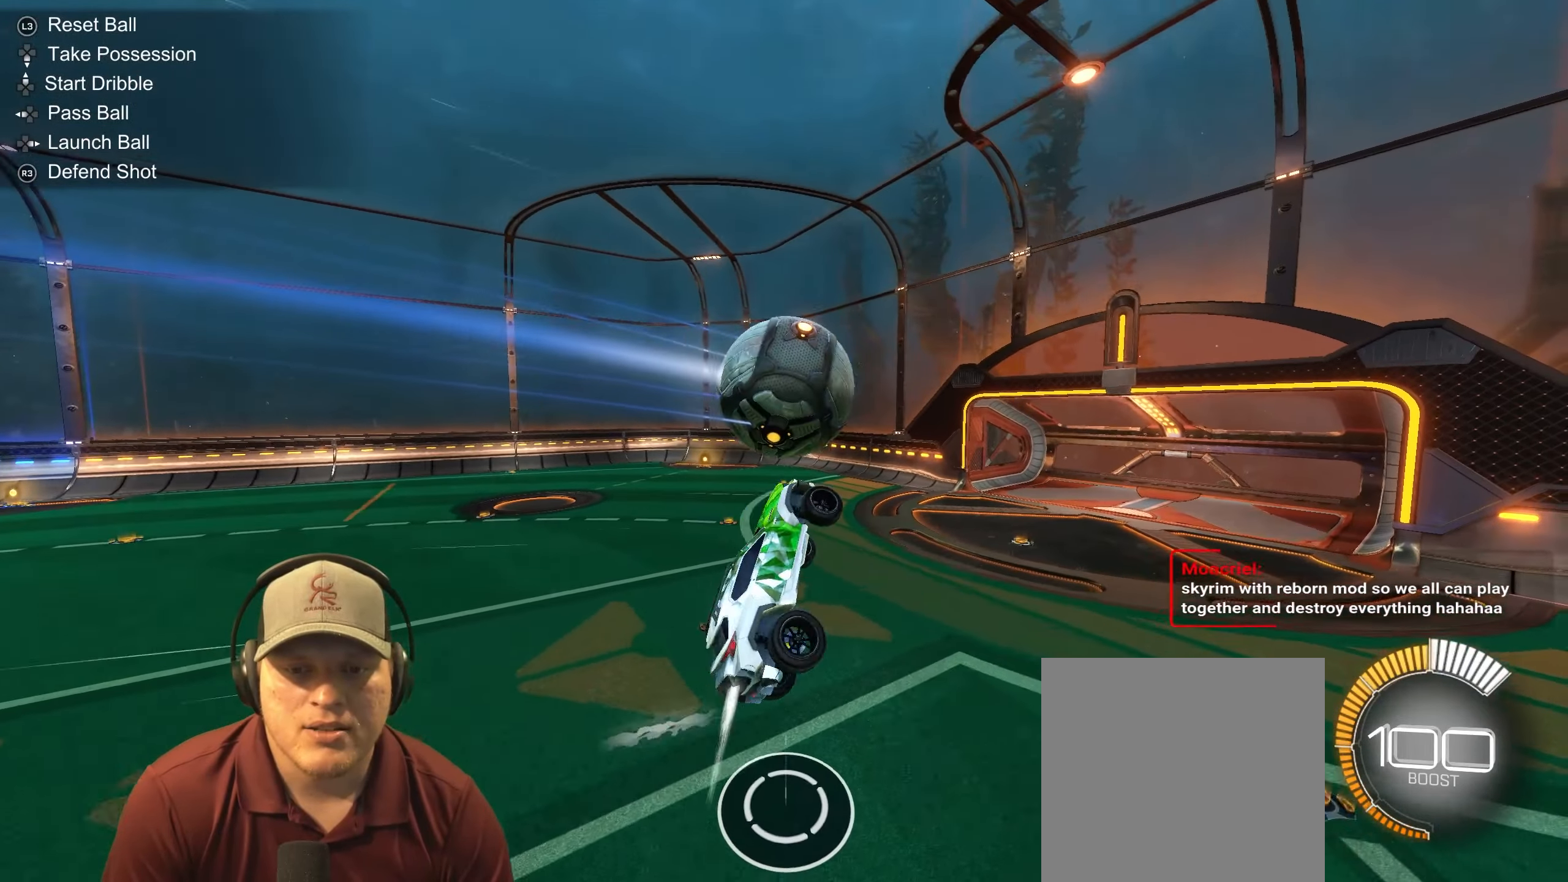
{"buttons": ["R1"], "left_stick": "up-right", "right_stick": "center", "events": [[50, "left_stick", "center"], [67, "R2", "up"], [100, "left_stick", "up-right"]]}
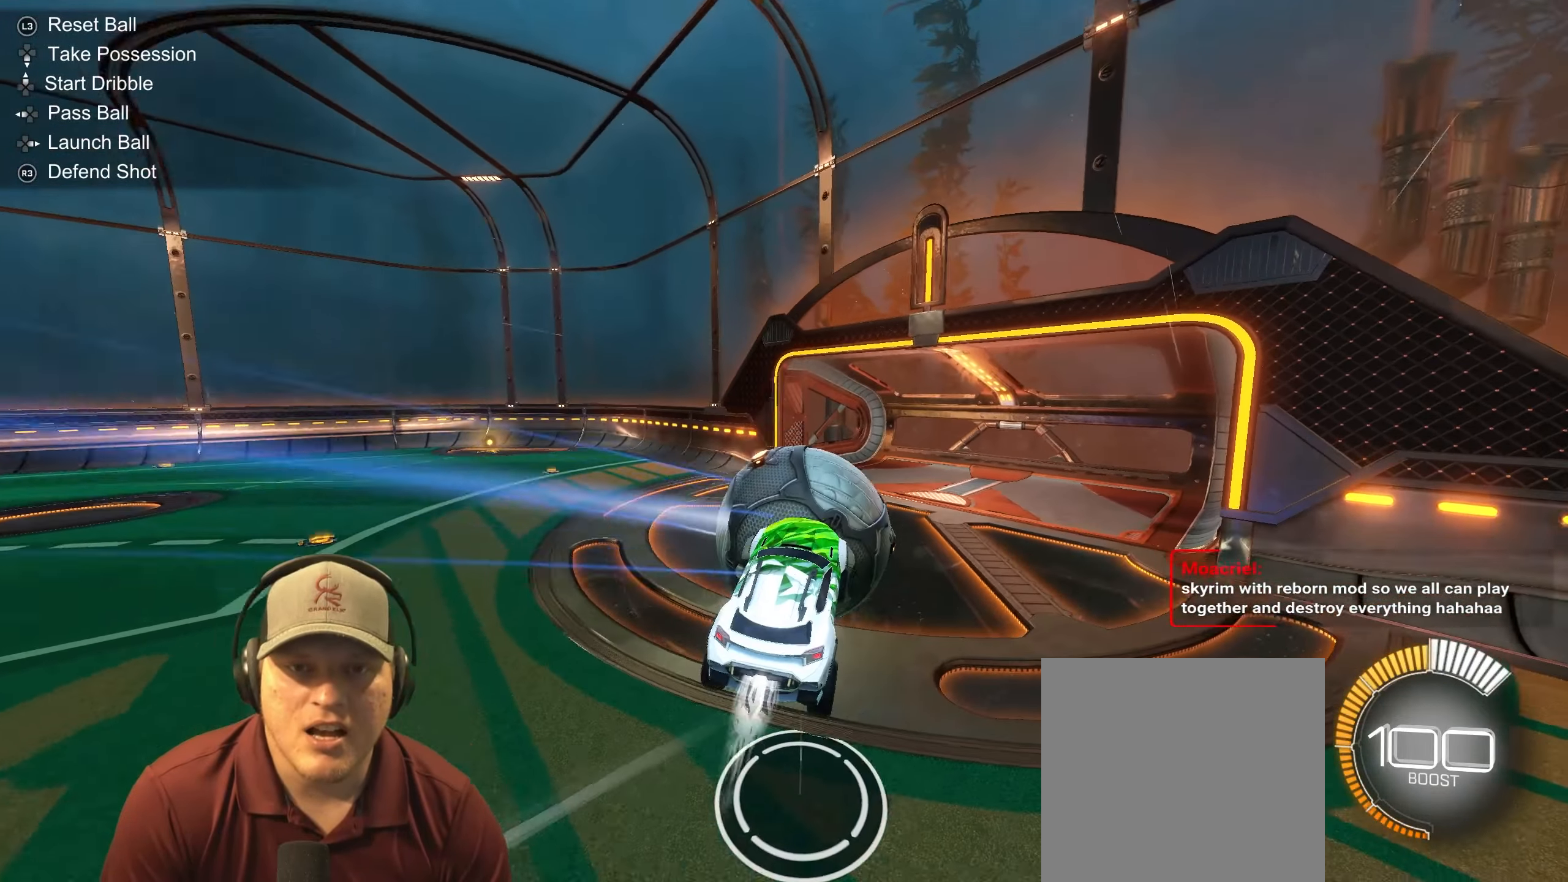
{"buttons": [], "left_stick": "center", "right_stick": "center", "events": [[17, "left_stick", "up"], [283, "left_stick", "center"], [317, "R1", "up"]]}
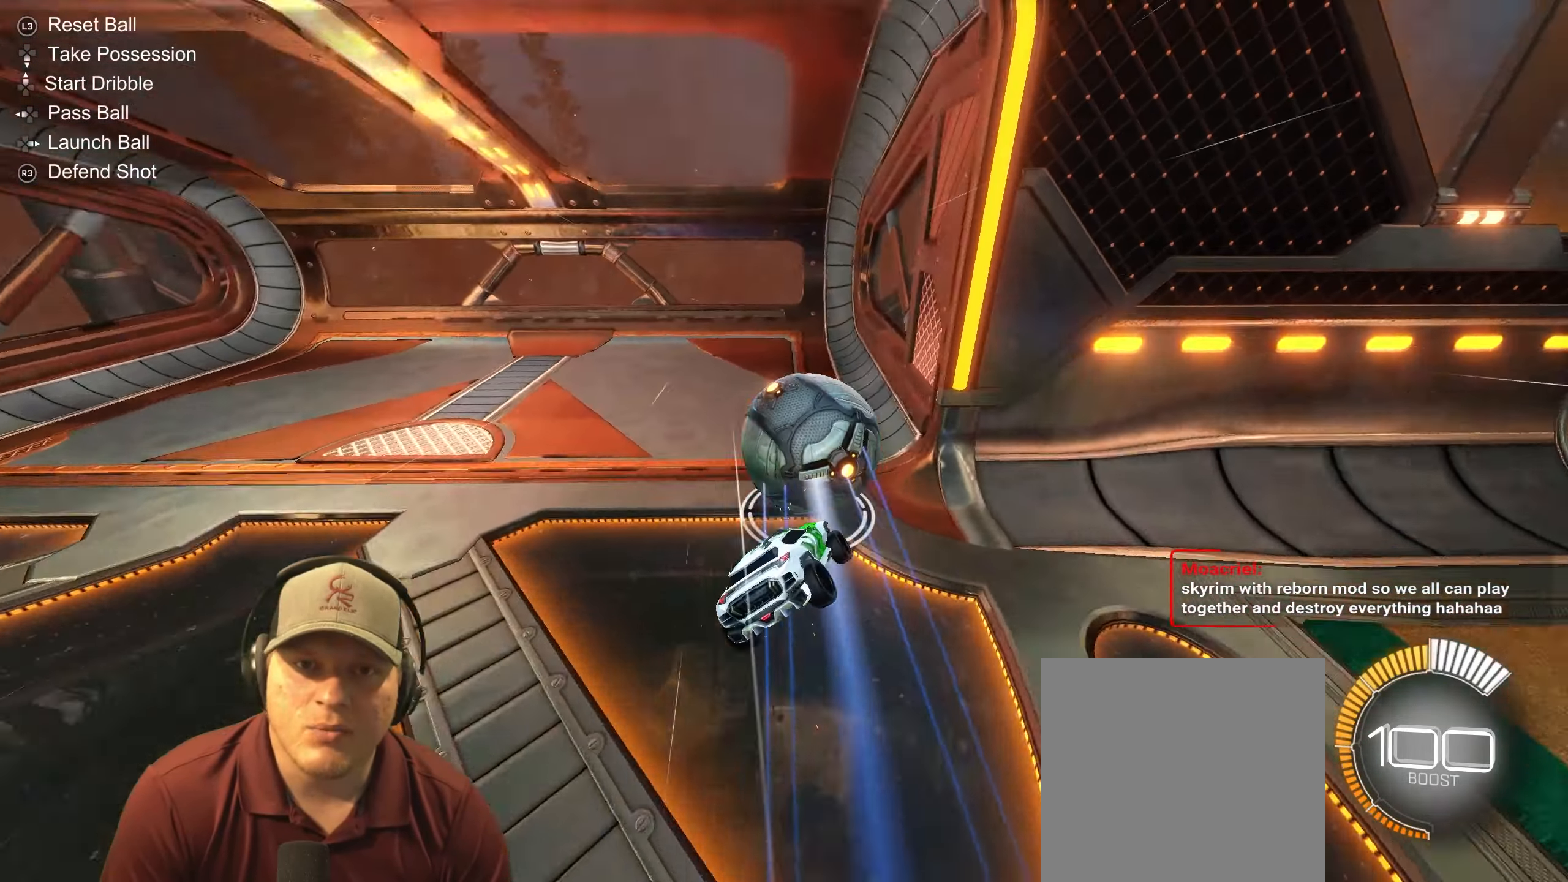
{"buttons": ["R2"], "left_stick": "right", "right_stick": "center"}
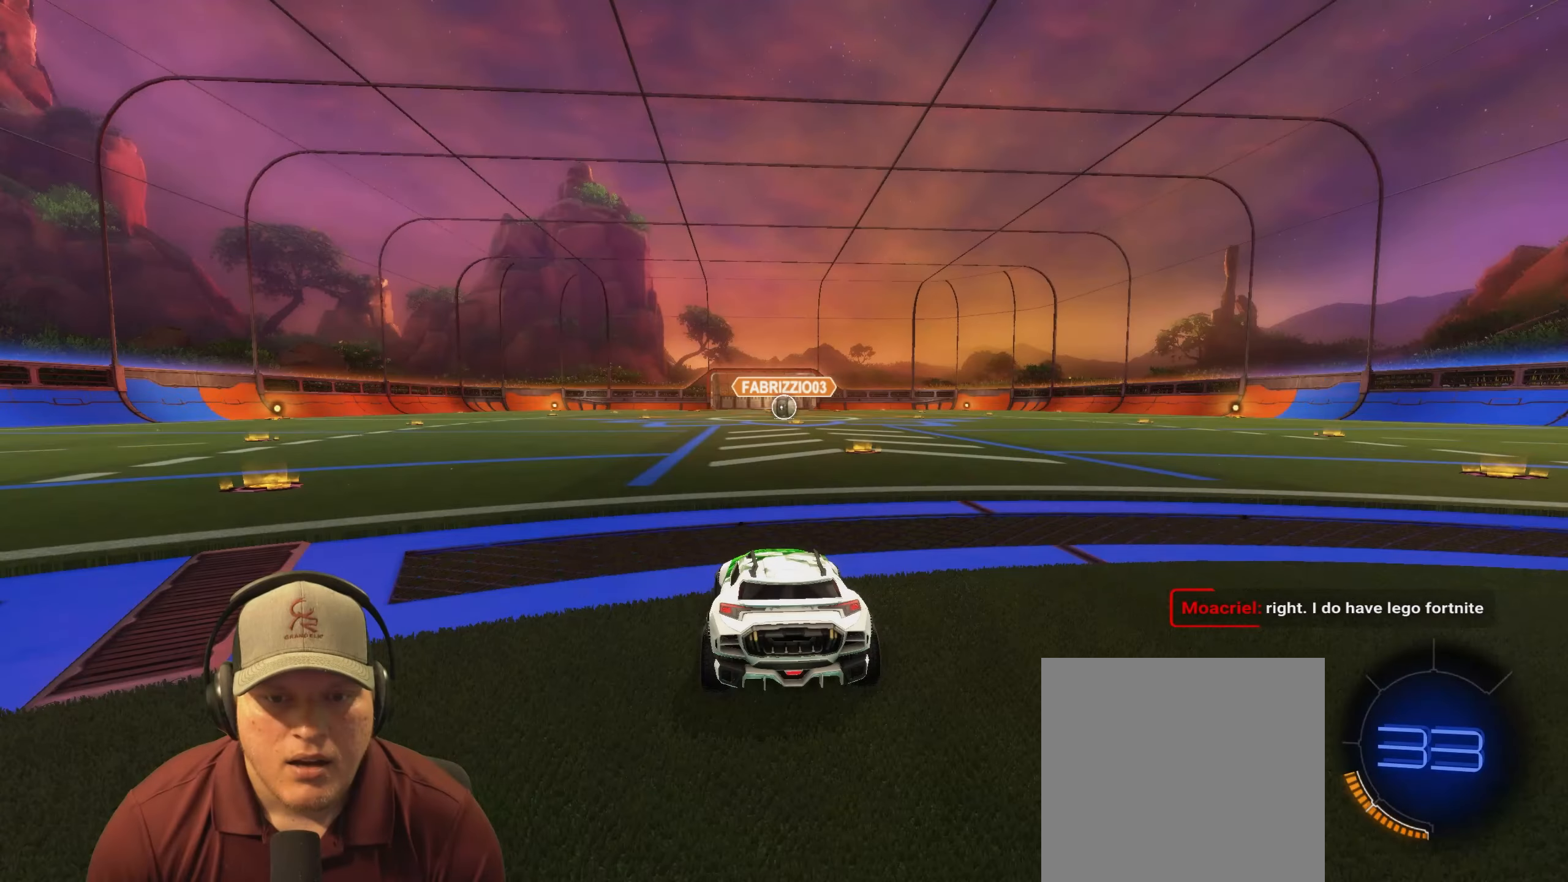
{"buttons": [], "left_stick": "center", "right_stick": "center", "events": [[183, "left_stick", "center"], [250, "R2", "up"]]}
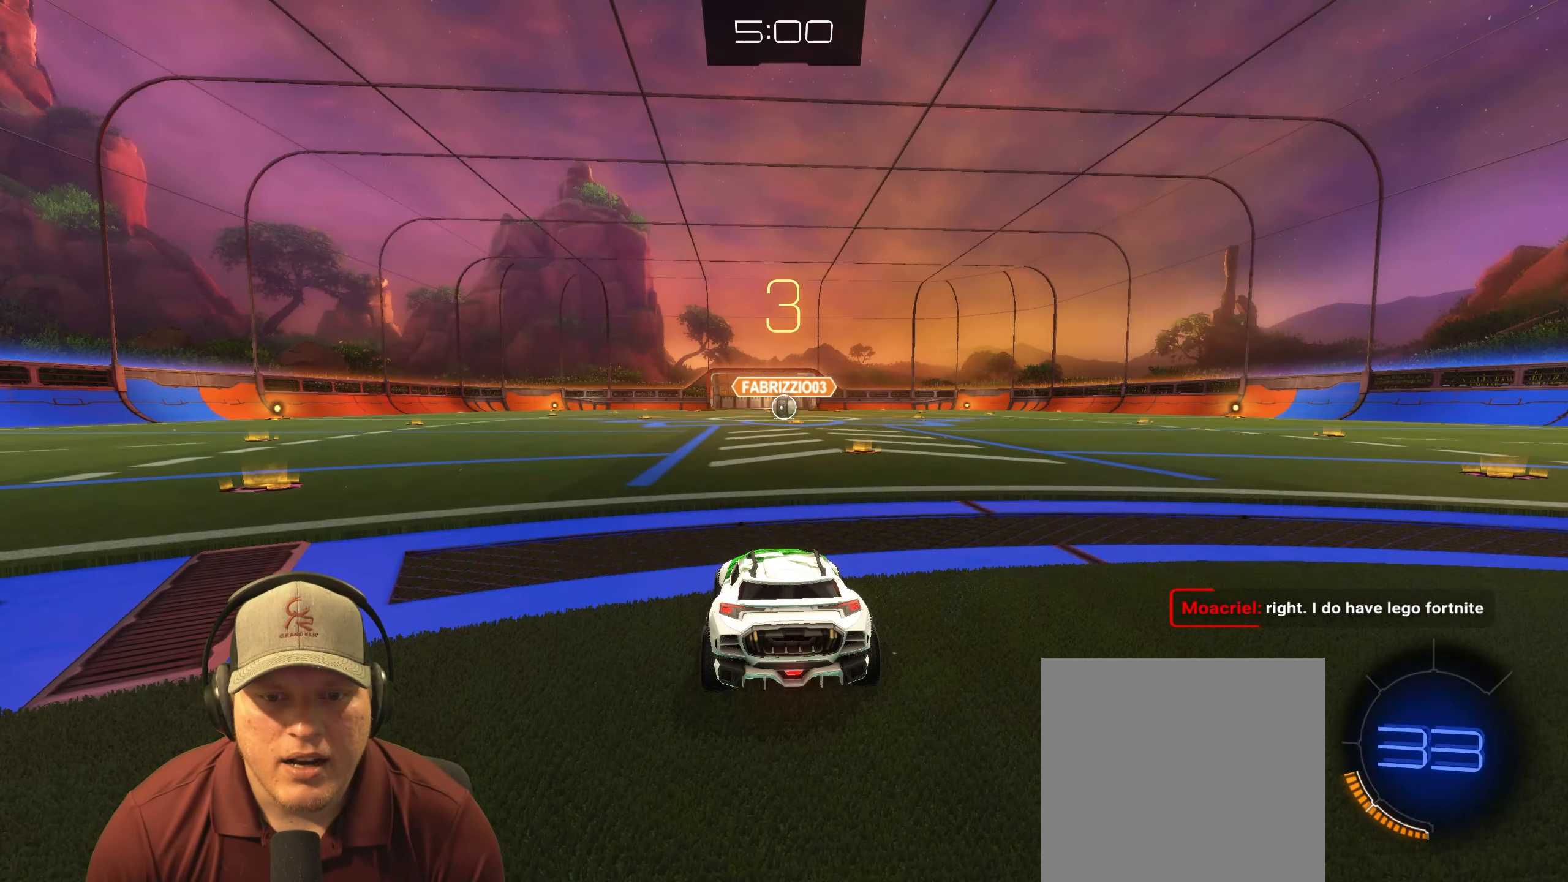
{"buttons": ["R2"], "left_stick": "center", "right_stick": "center", "events": [[150, "R2", "down"]]}
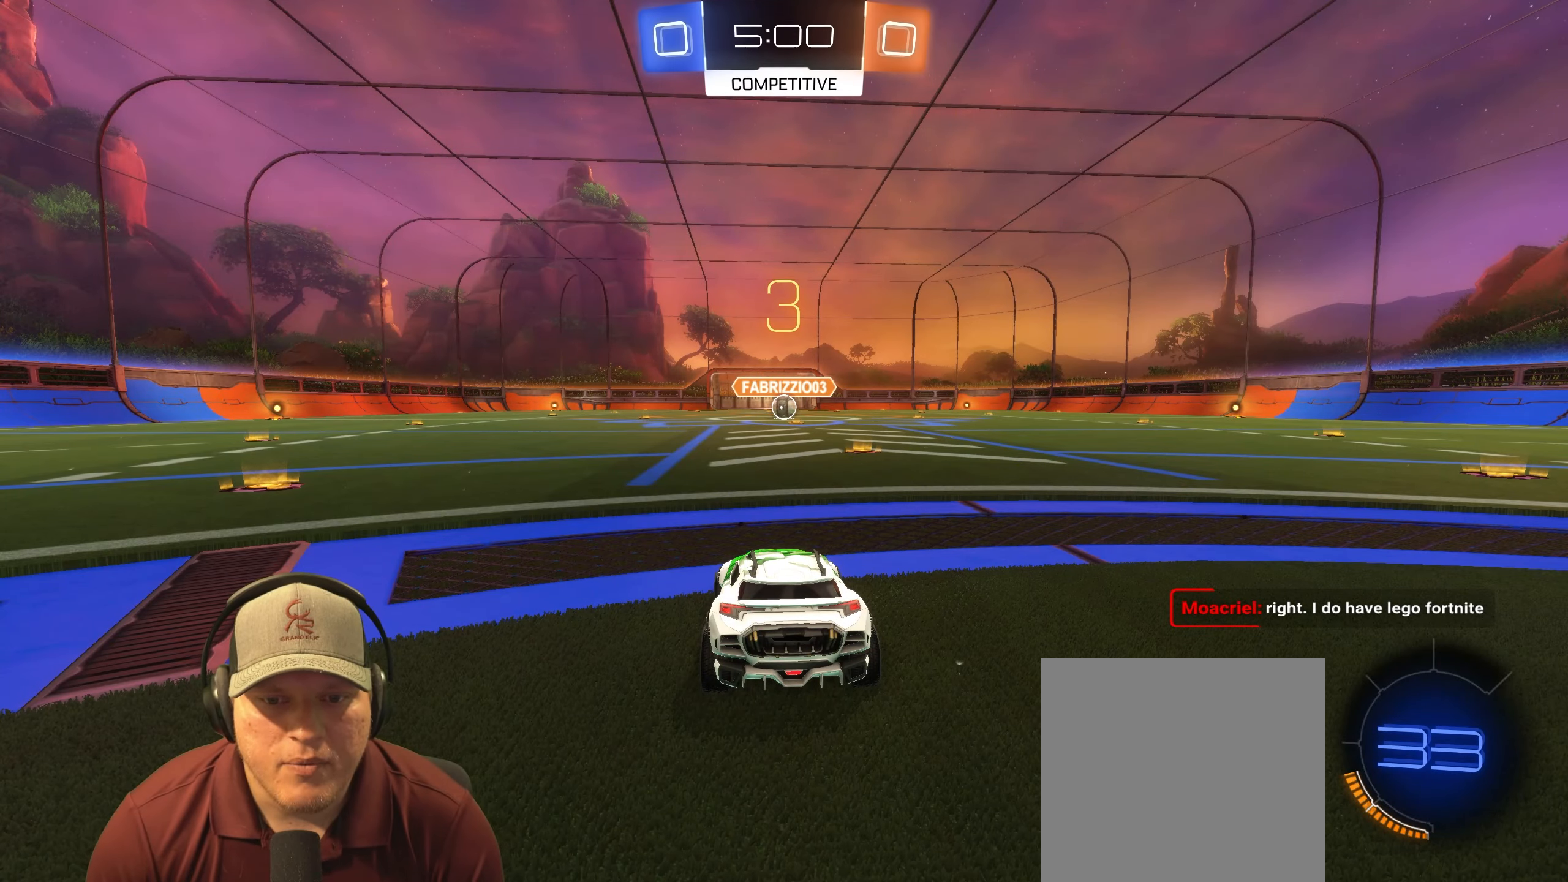
{"buttons": ["R2"], "left_stick": "center", "right_stick": "center", "events": [[233, "left_stick", "right"], [417, "left_stick", "center"]]}
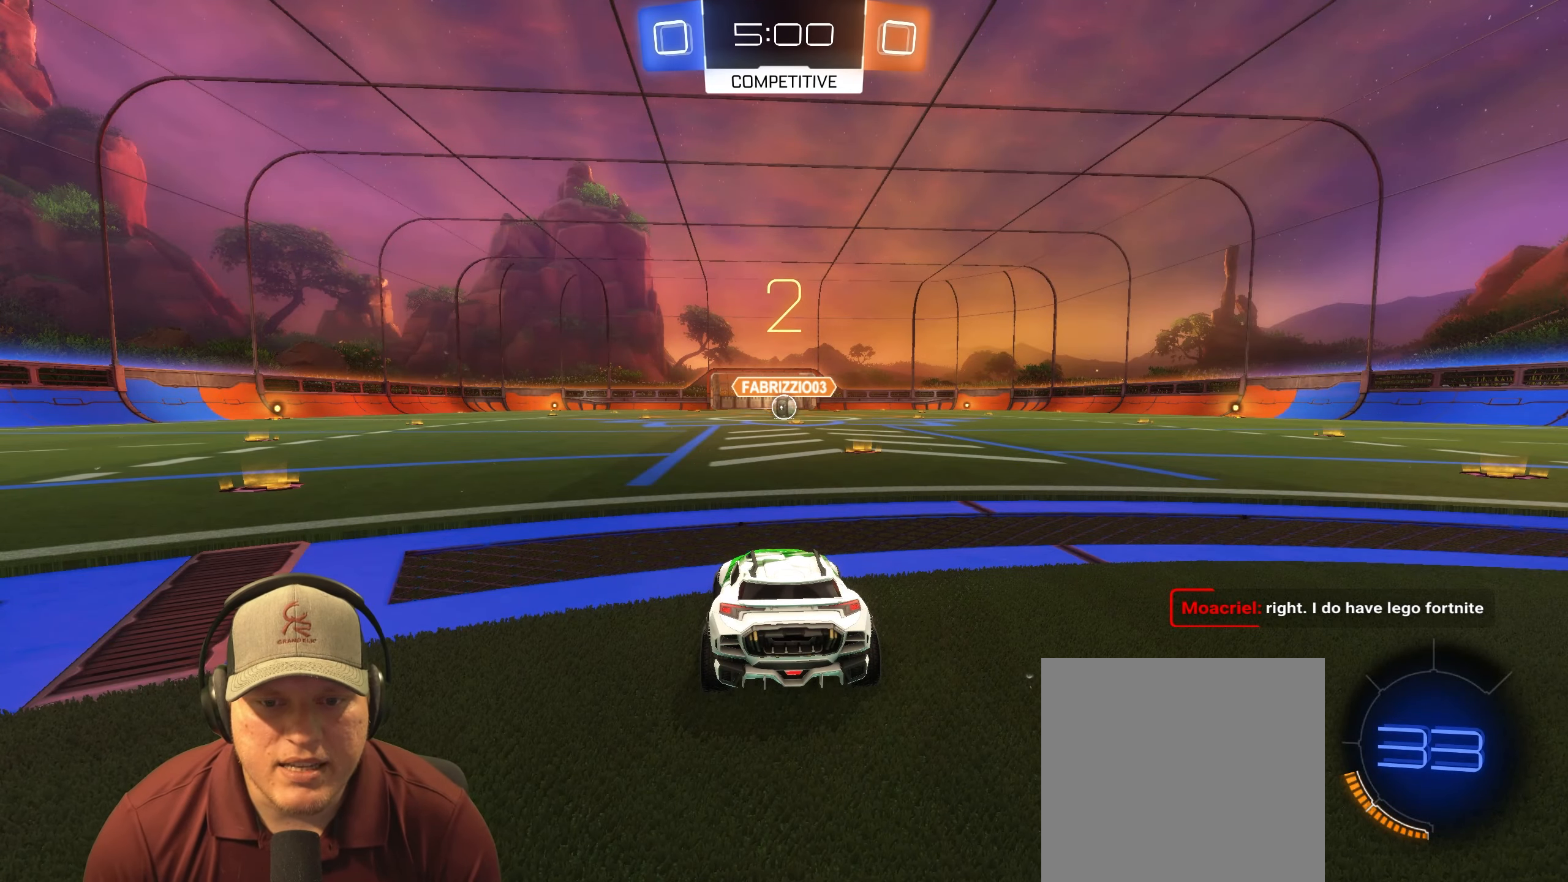
{"buttons": ["R2"], "left_stick": "center", "right_stick": "center", "events": [[317, "left_stick", "right"], [467, "left_stick", "center"]]}
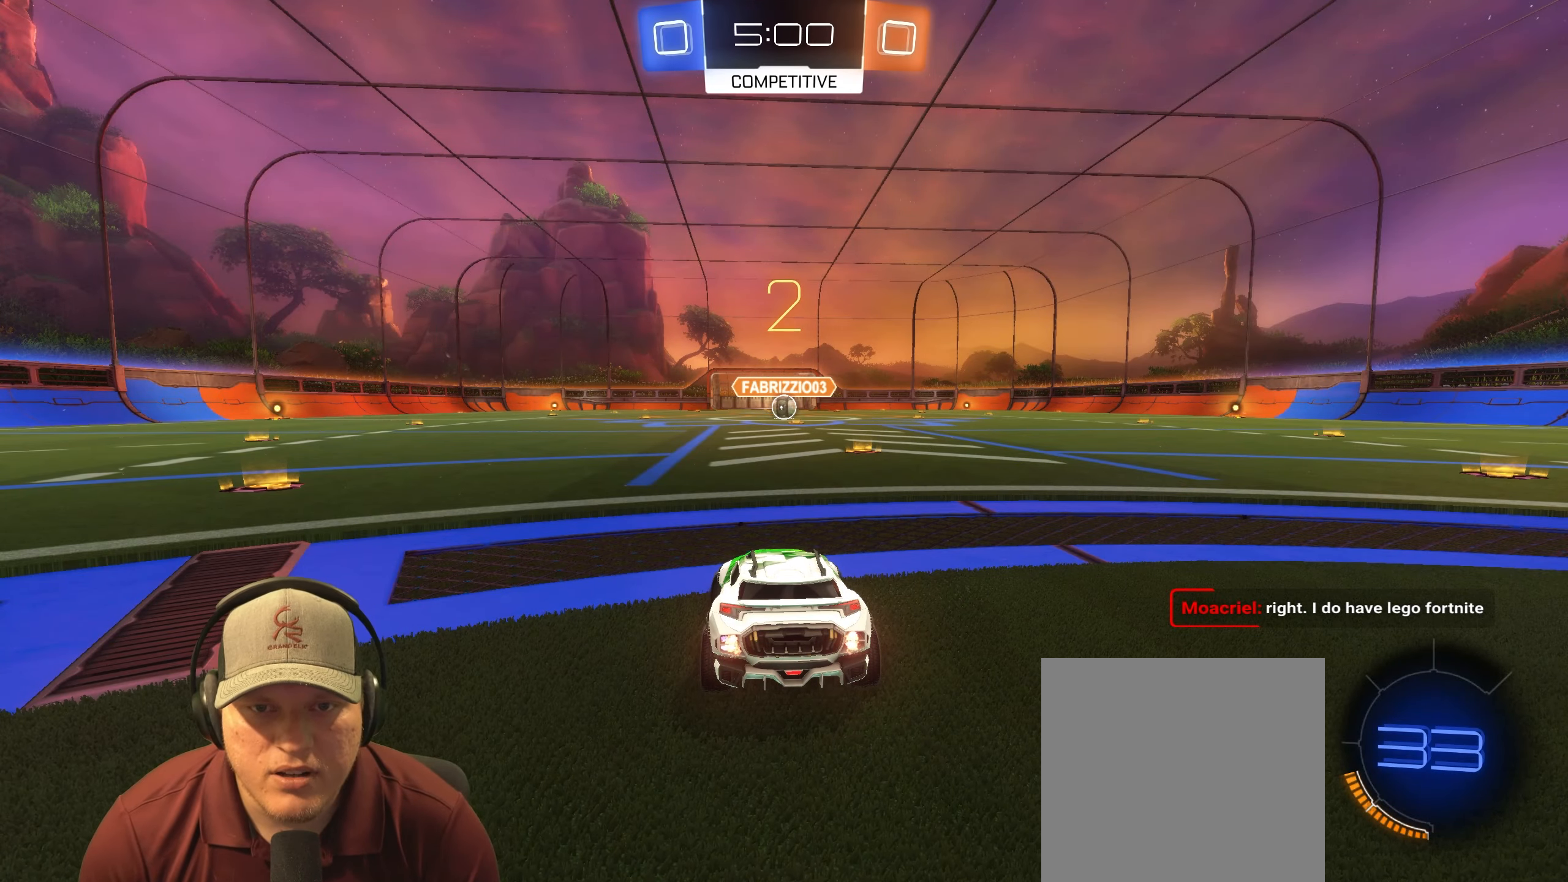
{"buttons": ["R1", "R2"], "left_stick": "center", "right_stick": "center", "events": [[167, "left_stick", "right"], [250, "R1", "down"], [350, "left_stick", "center"]]}
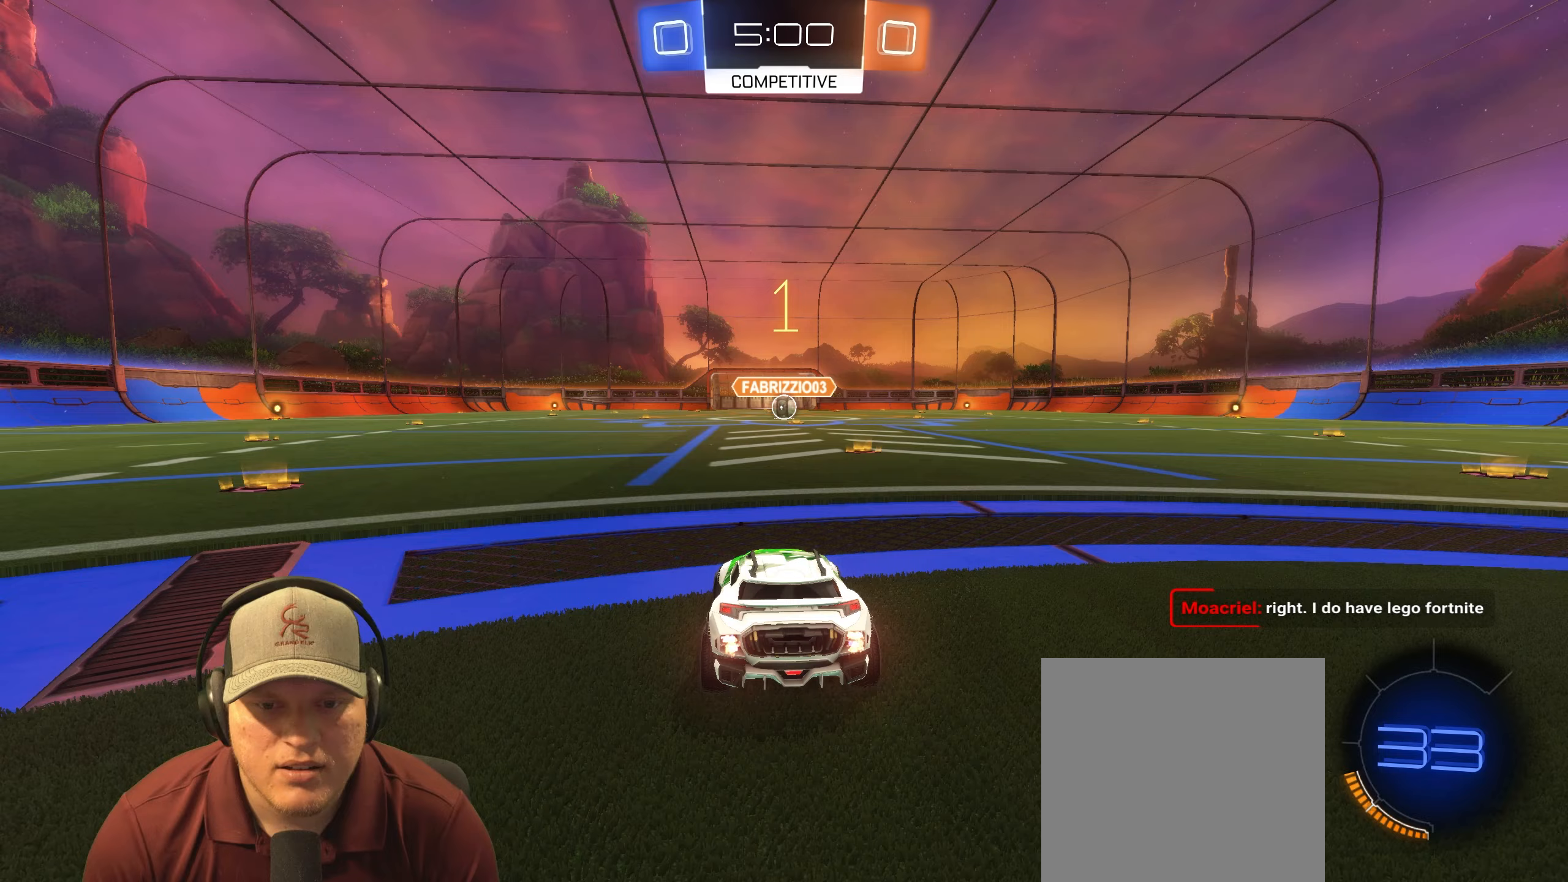
{"buttons": ["R1", "R2"], "left_stick": "center", "right_stick": "center", "events": []}
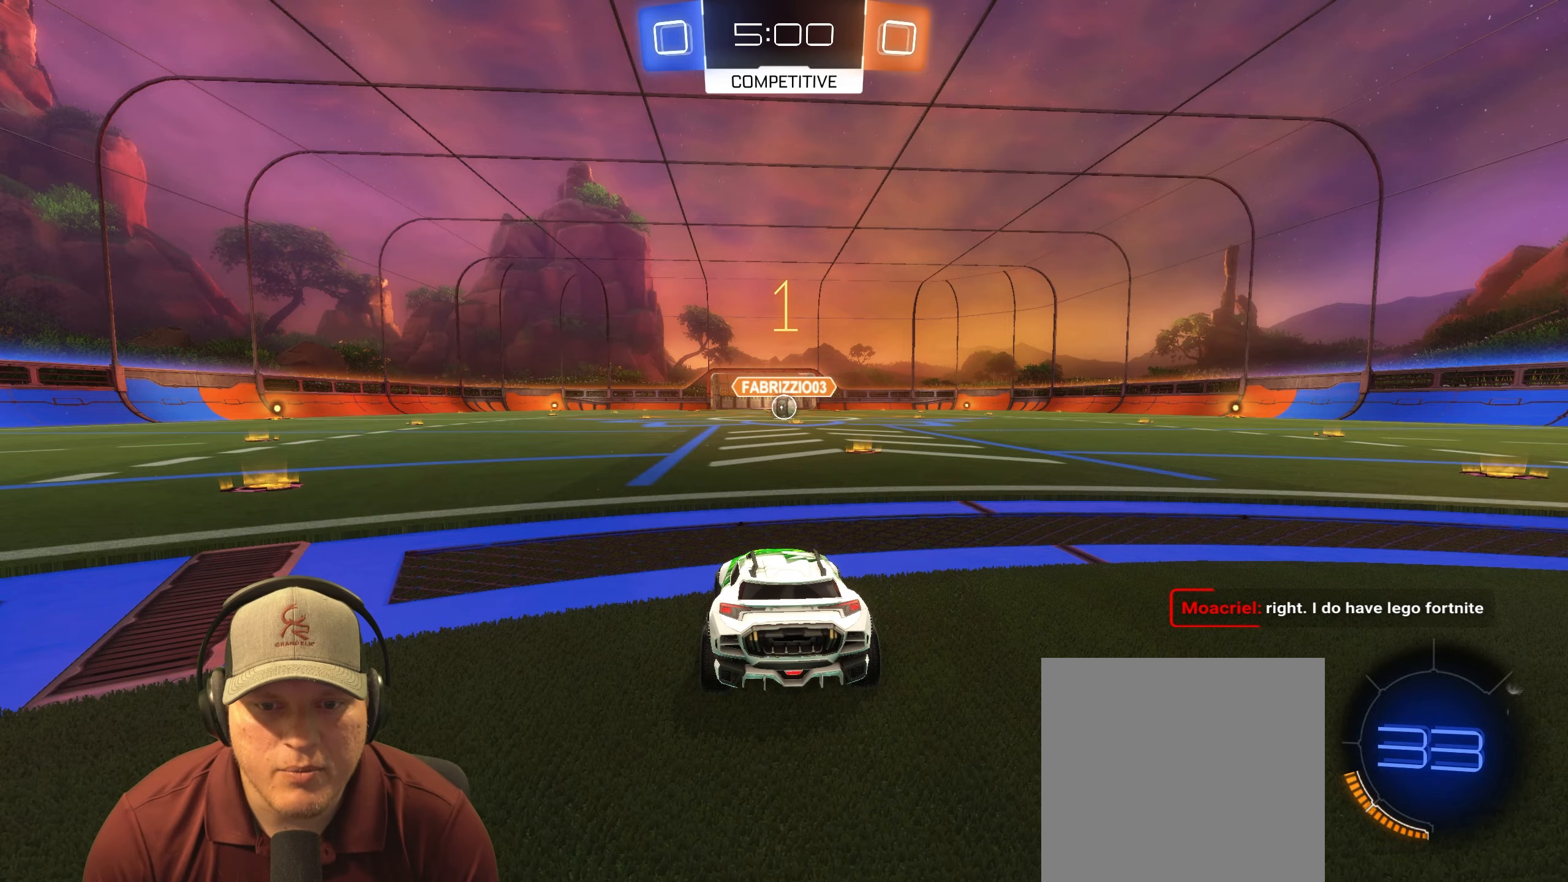
{"buttons": ["R1", "R2"], "left_stick": "center", "right_stick": "center", "events": [[333, "left_stick", "right"], [483, "left_stick", "center"]]}
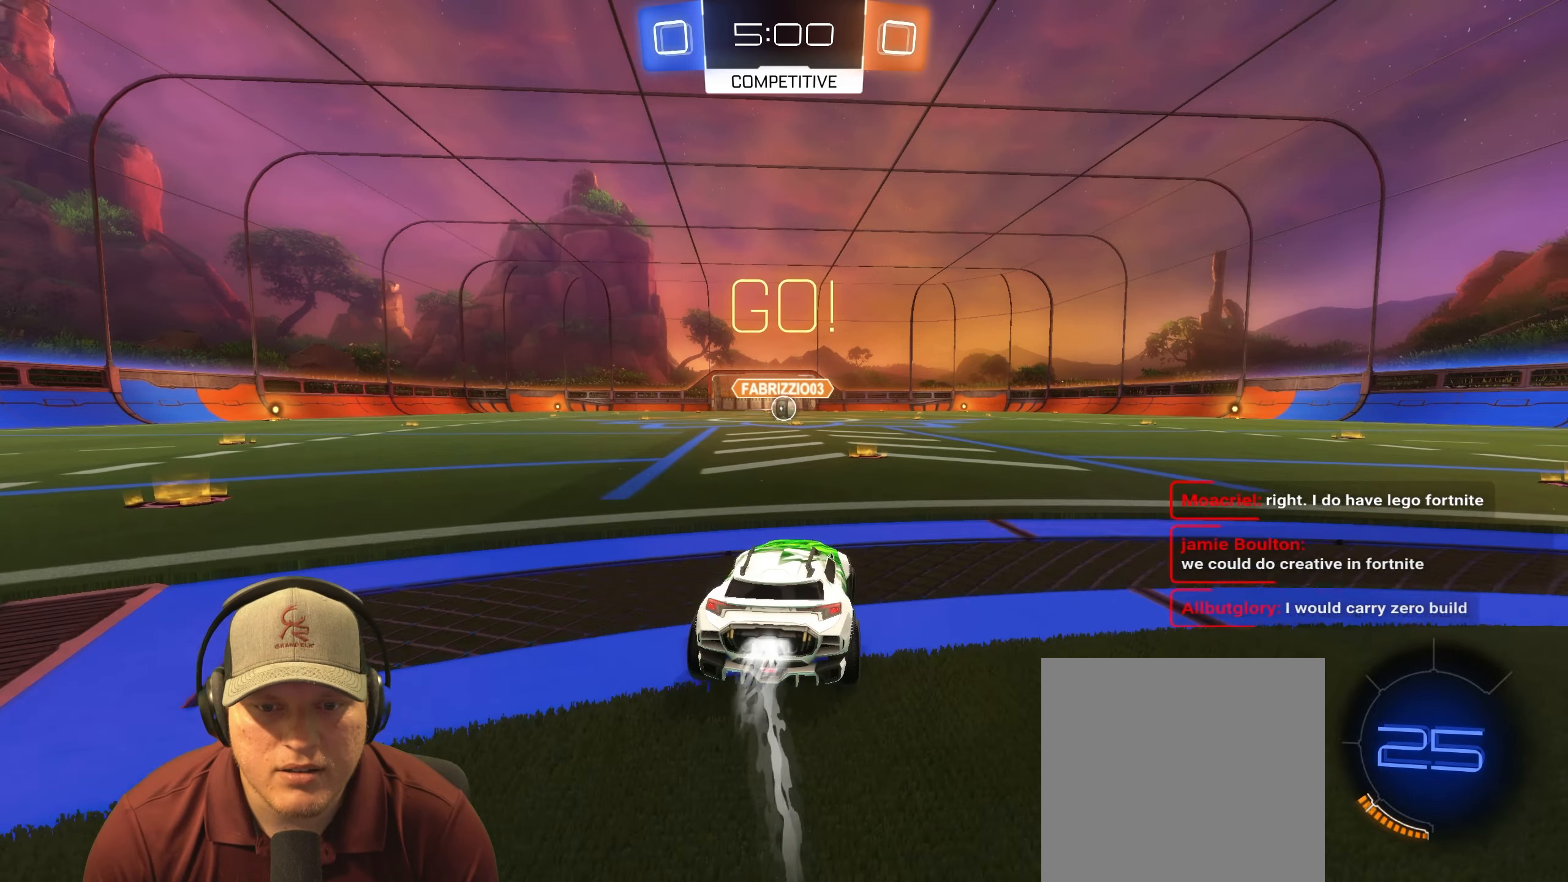
{"buttons": ["L1", "R1", "R2"], "left_stick": "down-right", "right_stick": "center", "events": [[50, "left_stick", "left"], [183, "CROSS", "down"], [183, "L1", "down"], [233, "left_stick", "up"], [250, "CROSS", "up"], [317, "CROSS", "down"], [367, "left_stick", "down-right"], [400, "CROSS", "up"]]}
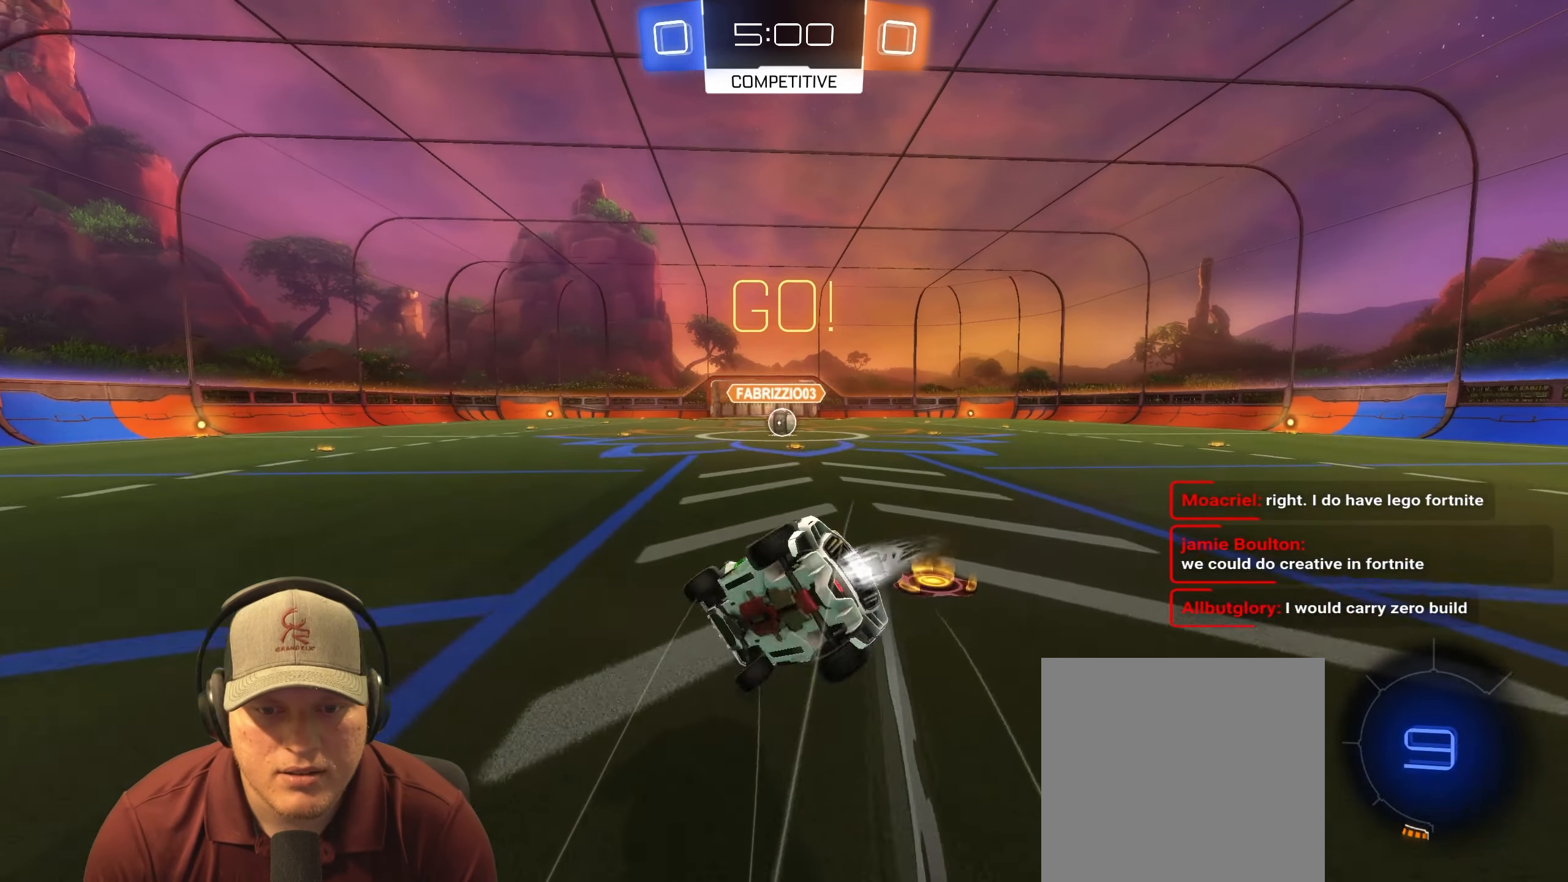
{"buttons": ["R1", "R2"], "left_stick": "down-right", "right_stick": "center", "events": [[467, "L1", "up"]]}
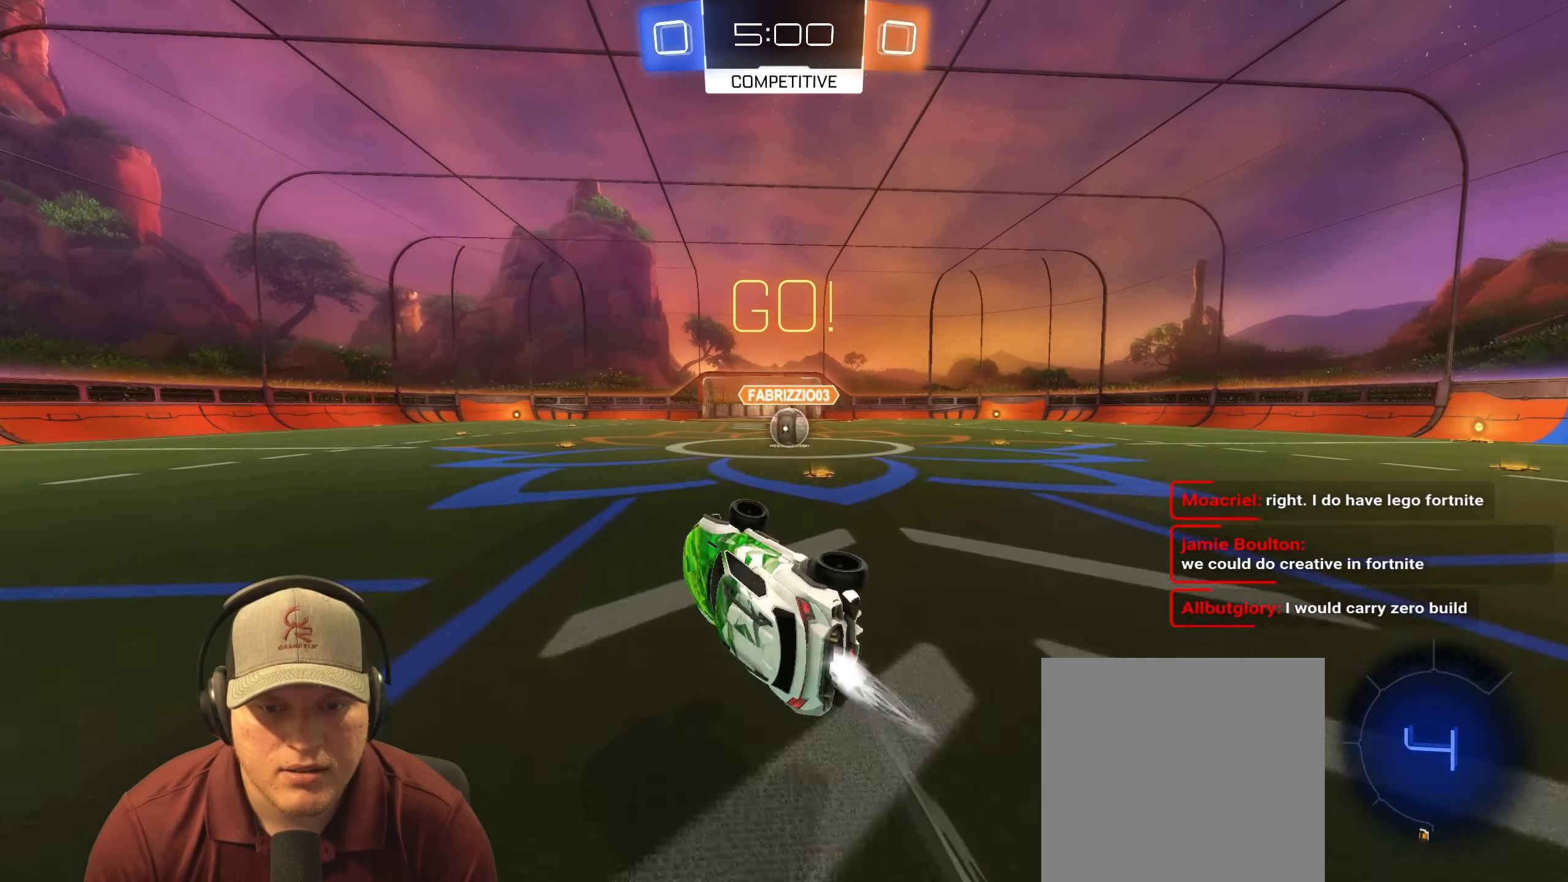
{"buttons": ["R2"], "left_stick": "right", "right_stick": "center", "events": [[17, "R1", "up"], [17, "R2", "up"], [33, "left_stick", "center"], [183, "left_stick", "up-right"], [383, "left_stick", "right"], [433, "R2", "down"]]}
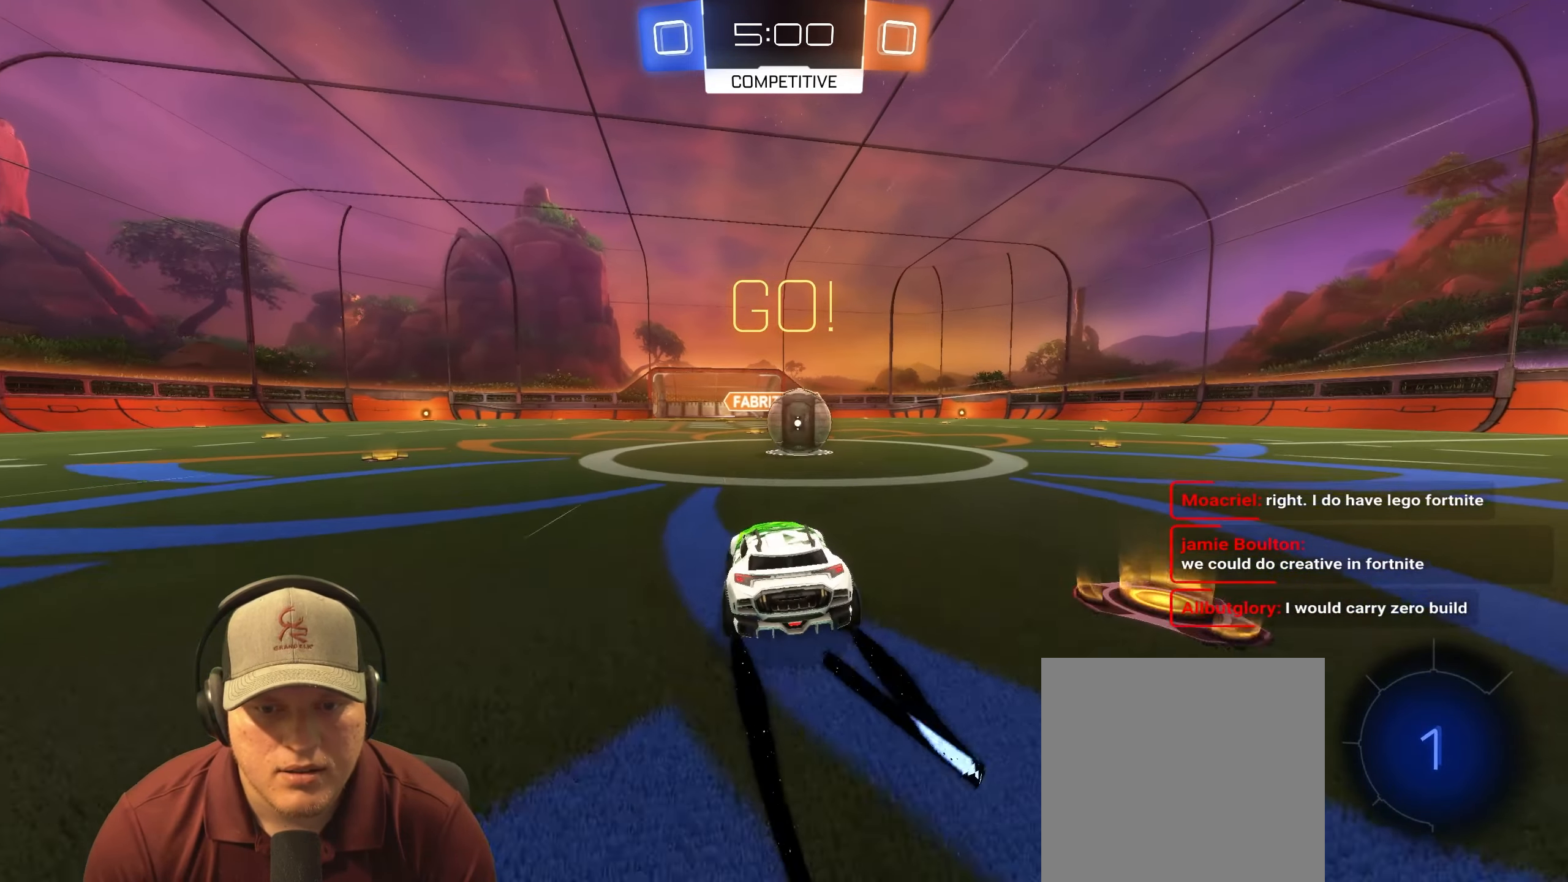
{"buttons": ["CROSS", "L1", "R2"], "left_stick": "right", "right_stick": "center", "events": [[83, "left_stick", "center"], [167, "left_stick", "left"], [217, "CROSS", "down"], [300, "L1", "down"], [317, "CROSS", "up"], [333, "left_stick", "up-right"], [383, "CROSS", "down"], [467, "left_stick", "right"]]}
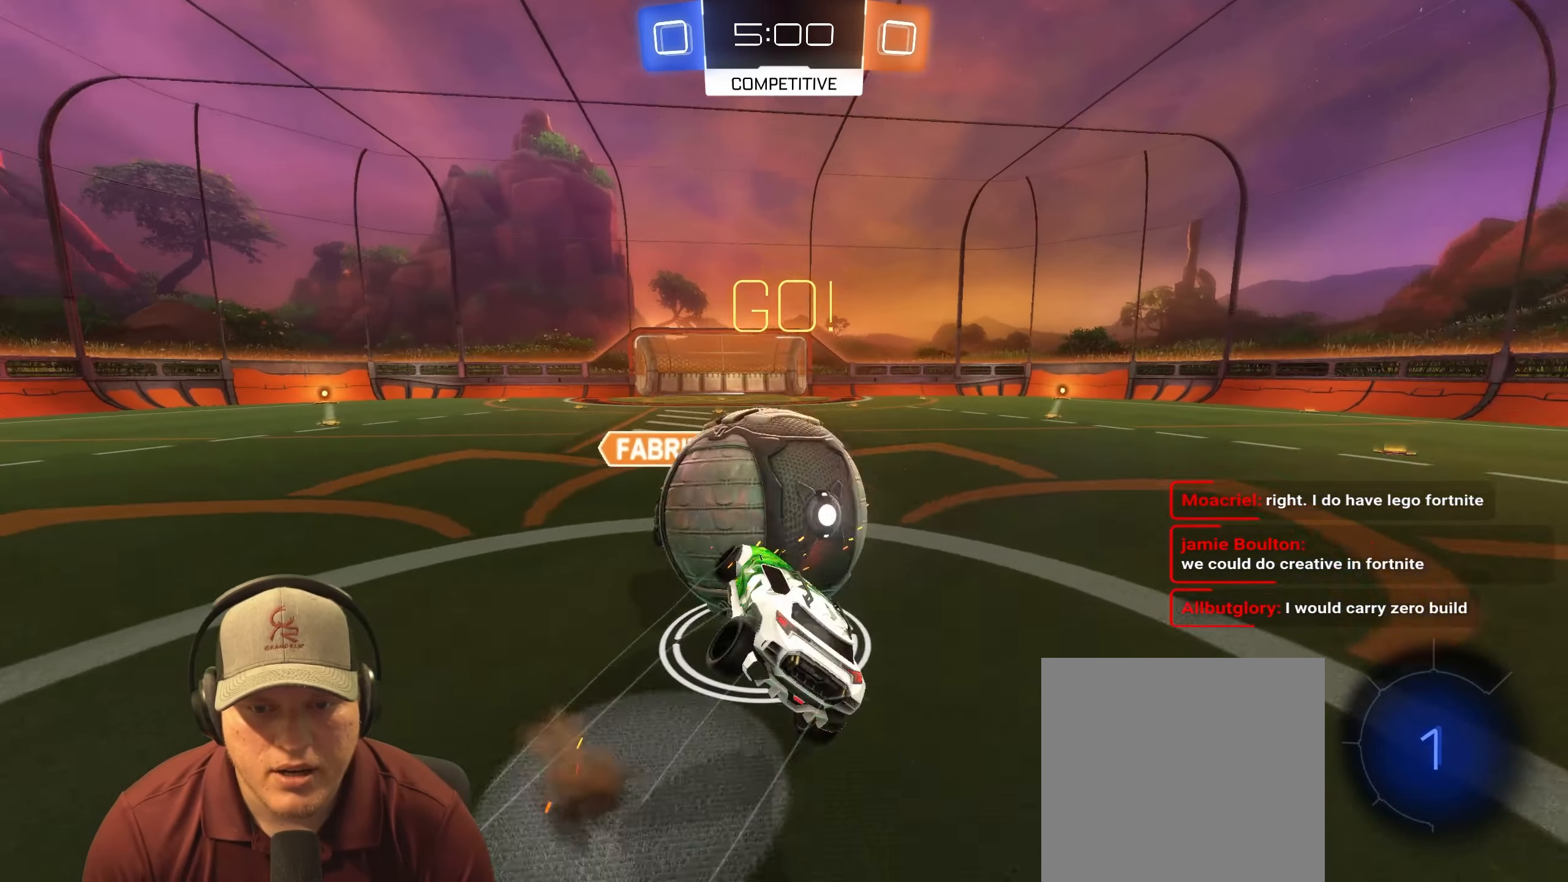
{"buttons": ["L1"], "left_stick": "up-left", "right_stick": "center", "events": [[17, "CROSS", "up"], [50, "left_stick", "down-right"], [83, "R2", "up"], [200, "left_stick", "right"], [383, "left_stick", "up"], [483, "left_stick", "up-left"]]}
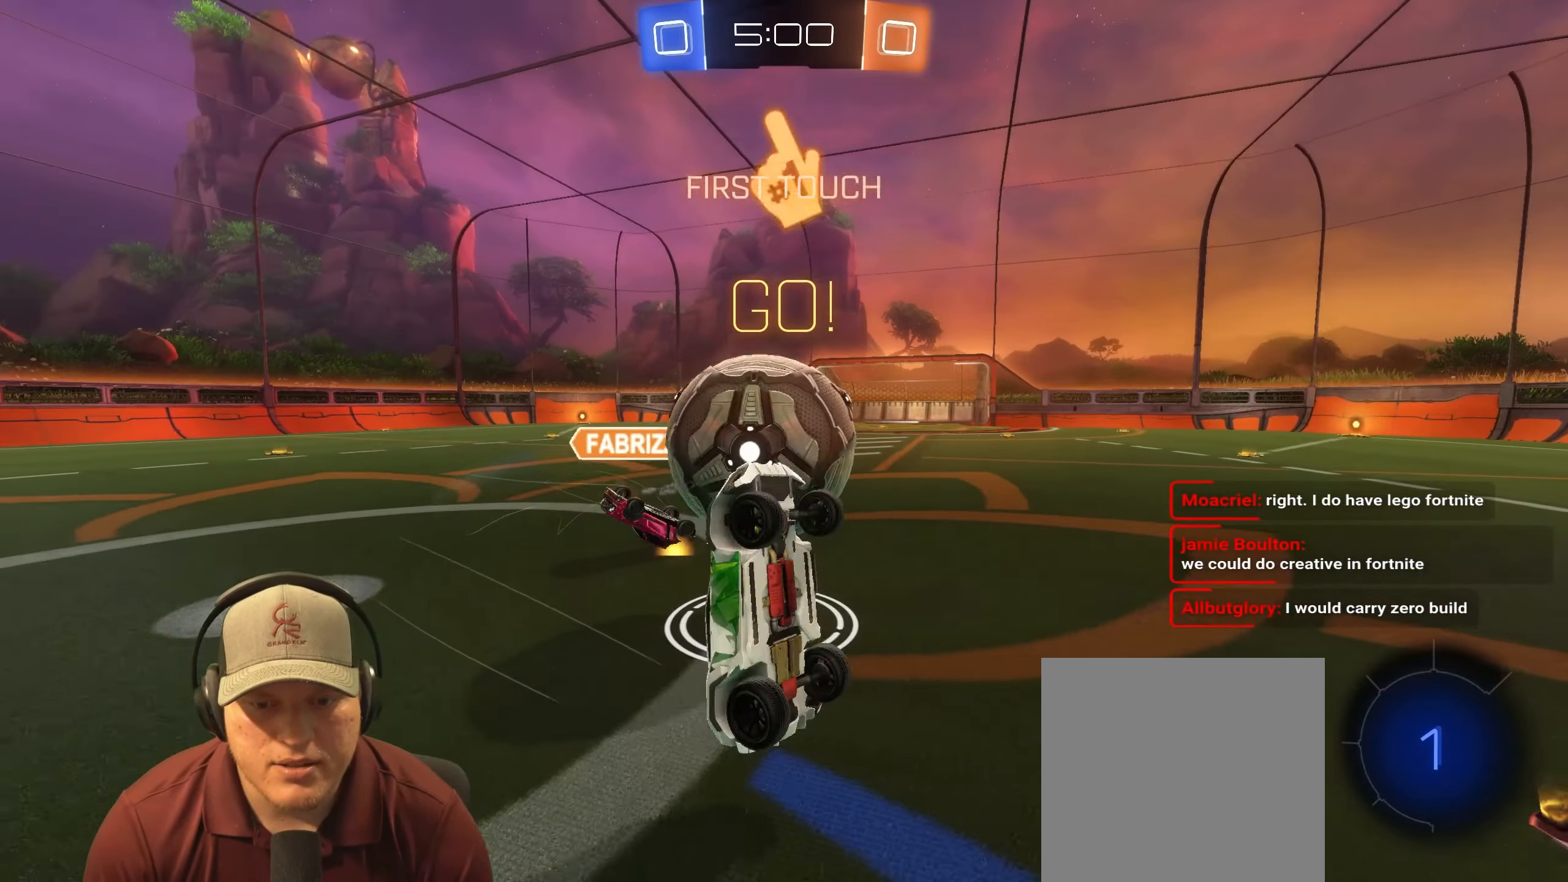
{"buttons": [], "left_stick": "left", "right_stick": "center", "events": [[150, "L1", "up"], [483, "left_stick", "left"]]}
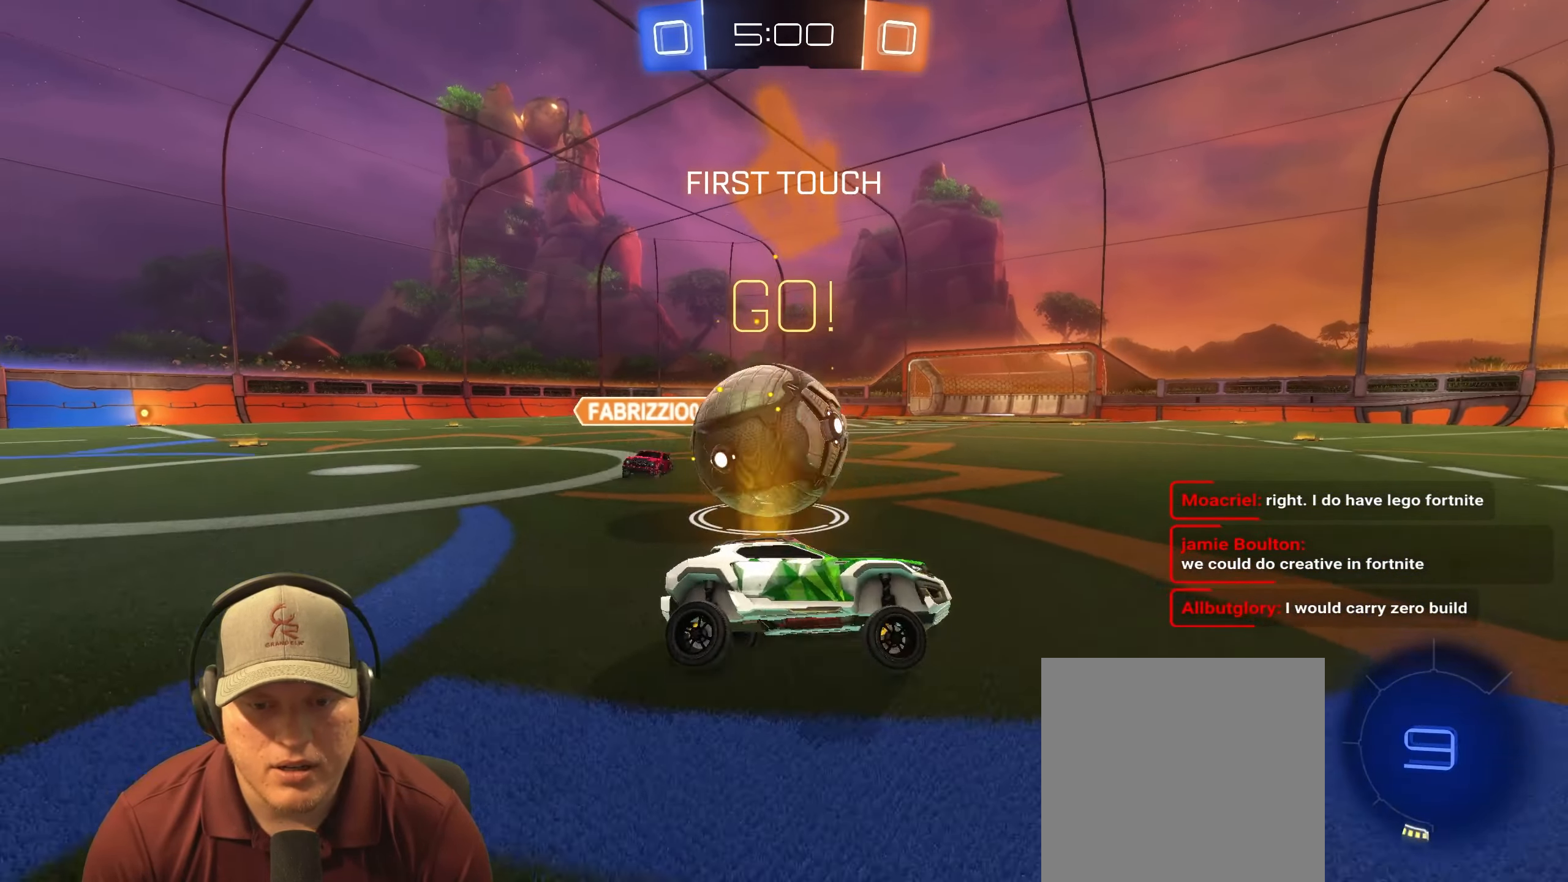
{"buttons": ["R2"], "left_stick": "right", "right_stick": "center", "events": [[117, "L2", "down"], [250, "R2", "down"], [317, "L2", "up"], [500, "left_stick", "right"]]}
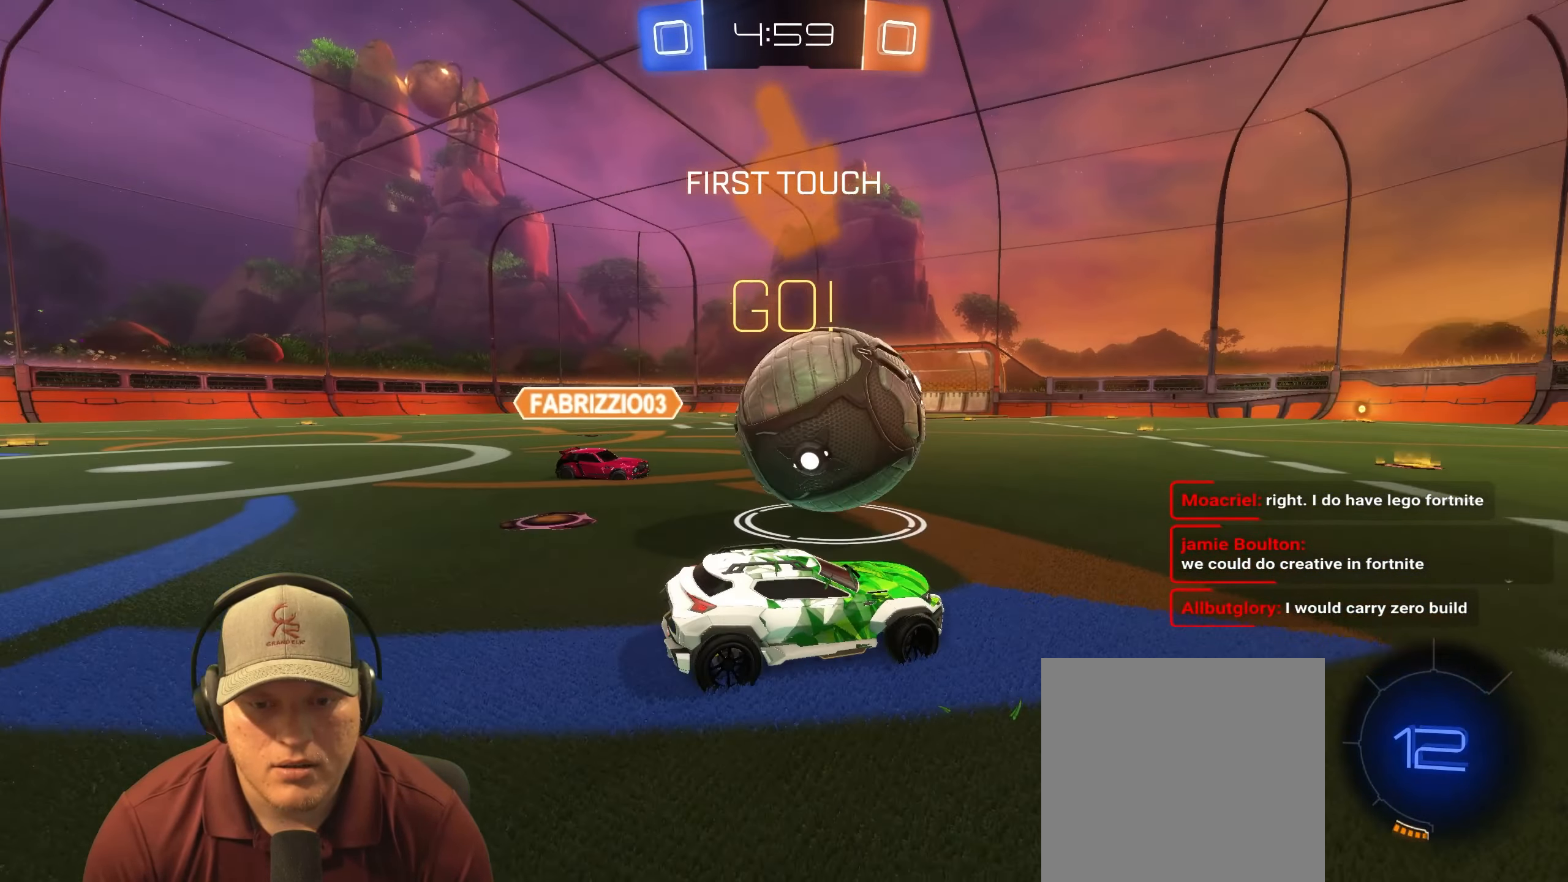
{"buttons": [], "left_stick": "left", "right_stick": "center", "events": [[417, "left_stick", "left"], [467, "R2", "up"]]}
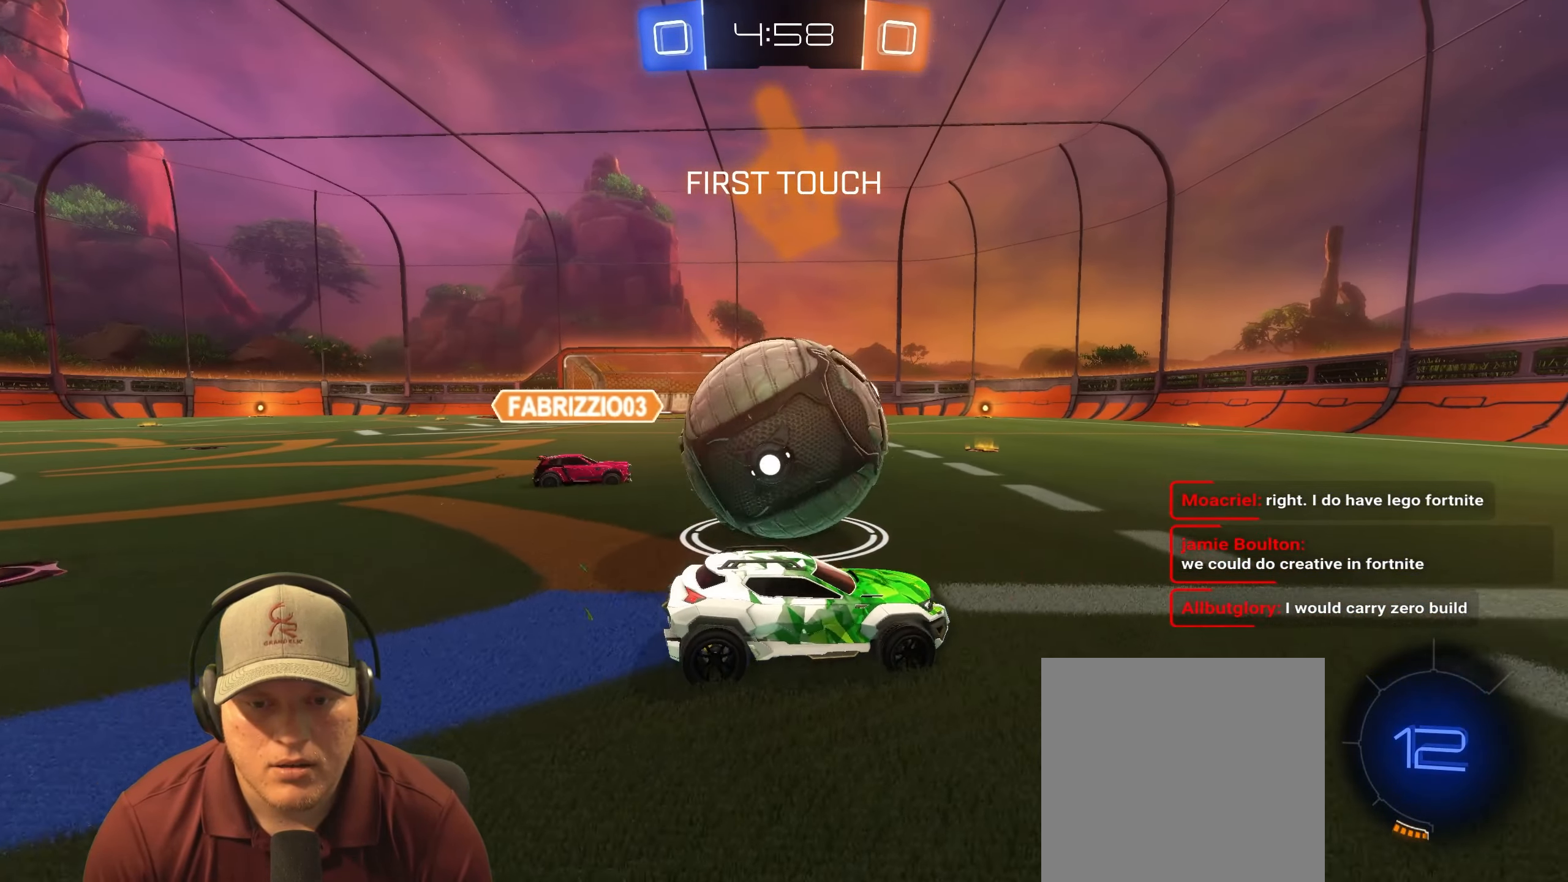
{"buttons": [], "left_stick": "left", "right_stick": "center", "events": [[117, "left_stick", "right"], [133, "R2", "down"], [250, "left_stick", "down-right"], [367, "left_stick", "center"], [417, "left_stick", "left"], [483, "R2", "up"]]}
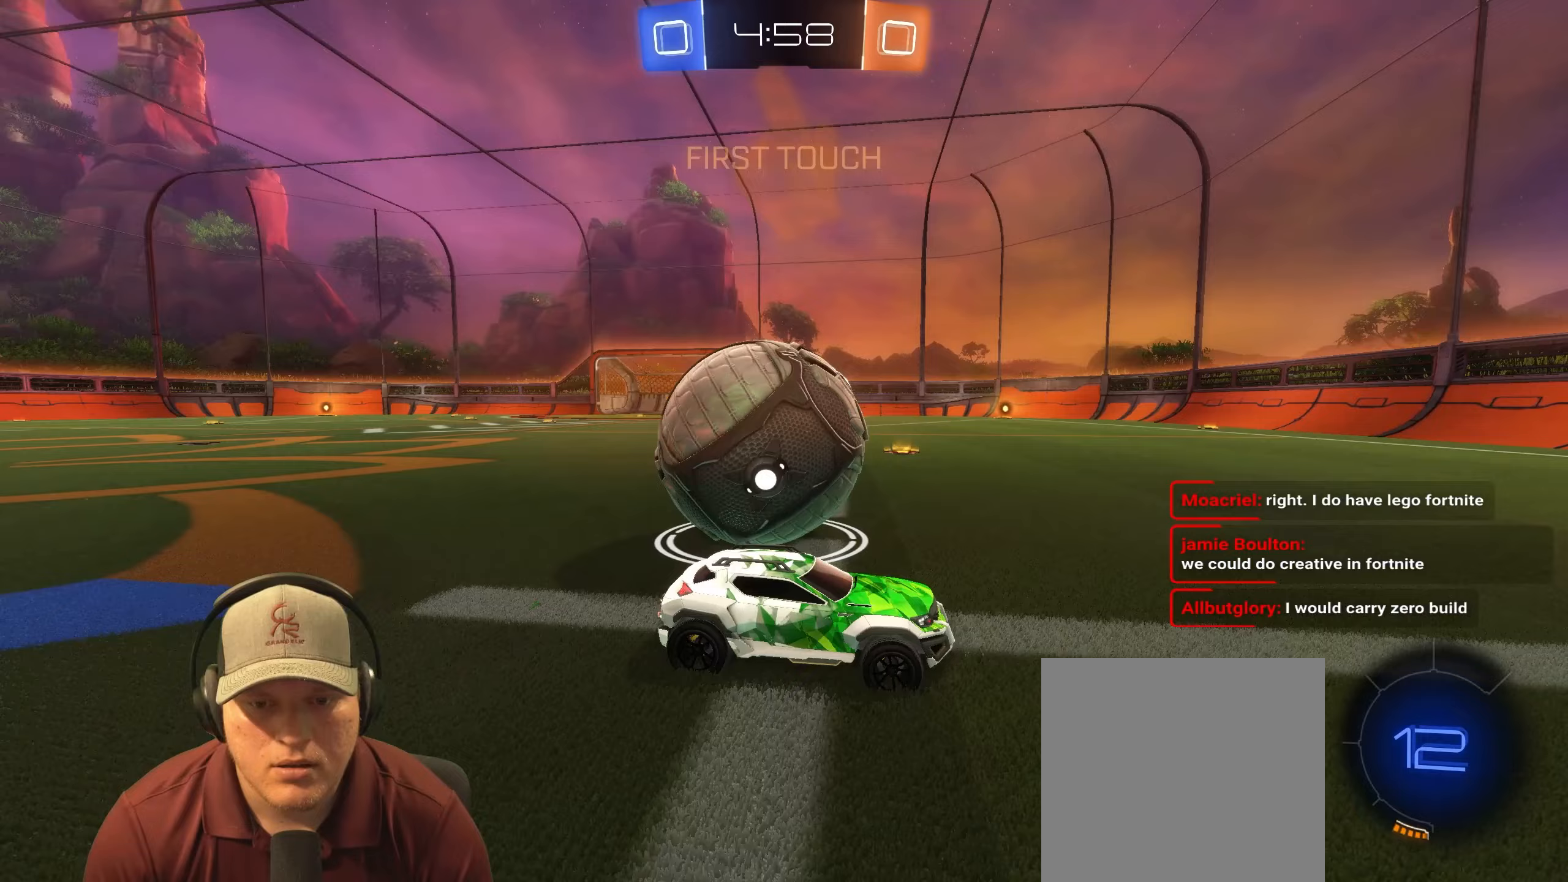
{"buttons": ["R2"], "left_stick": "right", "right_stick": "center", "events": [[183, "L2", "down"], [217, "left_stick", "center"], [267, "left_stick", "down-right"], [317, "L2", "up"], [317, "R2", "down"], [467, "left_stick", "right"]]}
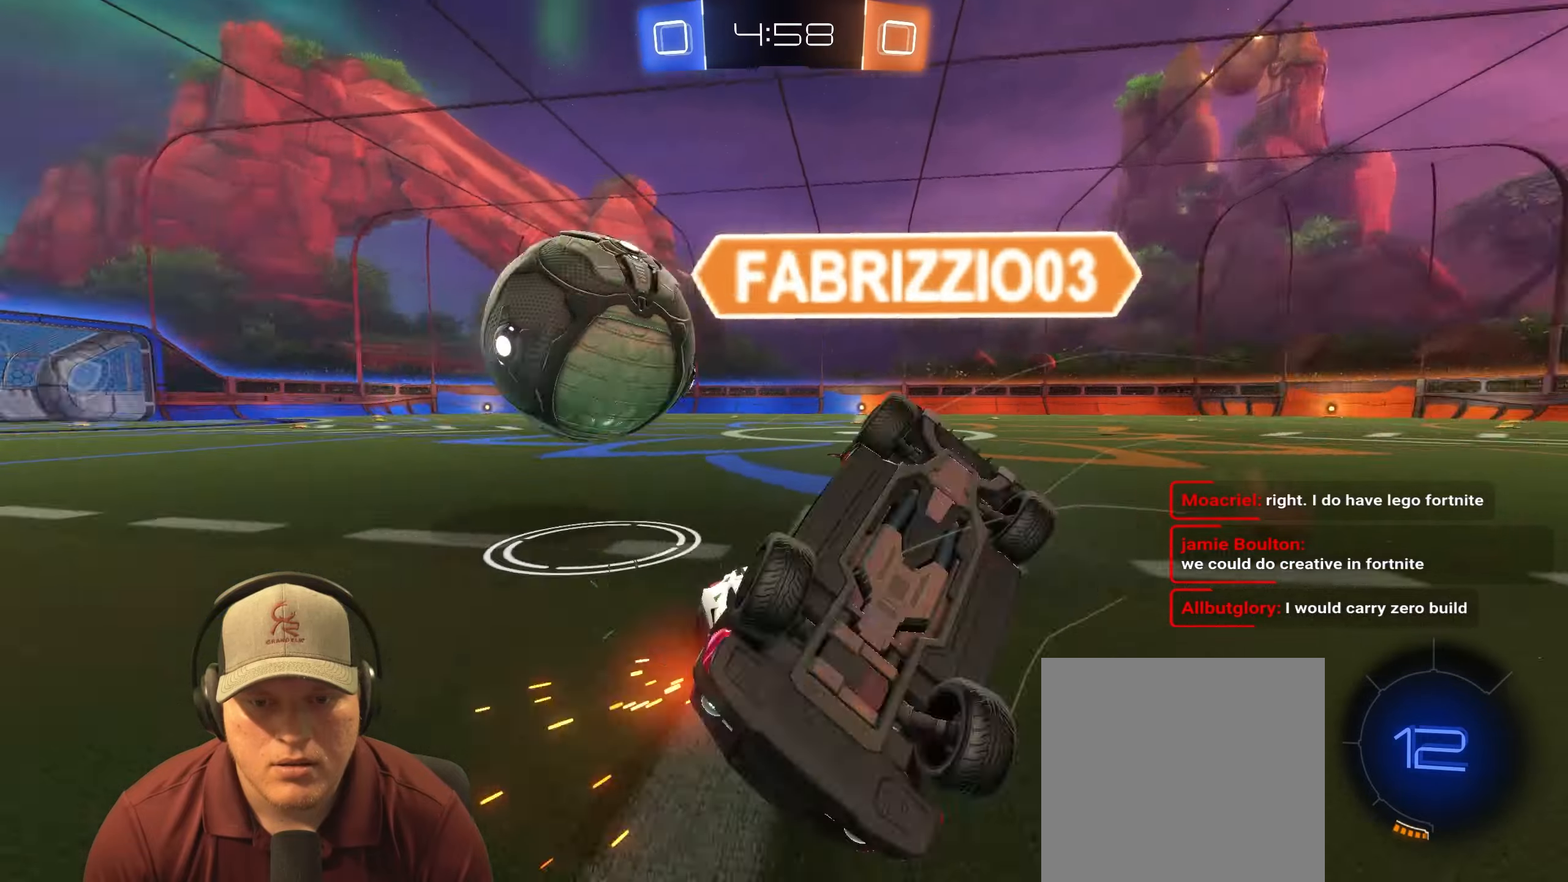
{"buttons": ["R2"], "left_stick": "right", "right_stick": "center", "events": [[250, "L1", "down"], [383, "L1", "up"]]}